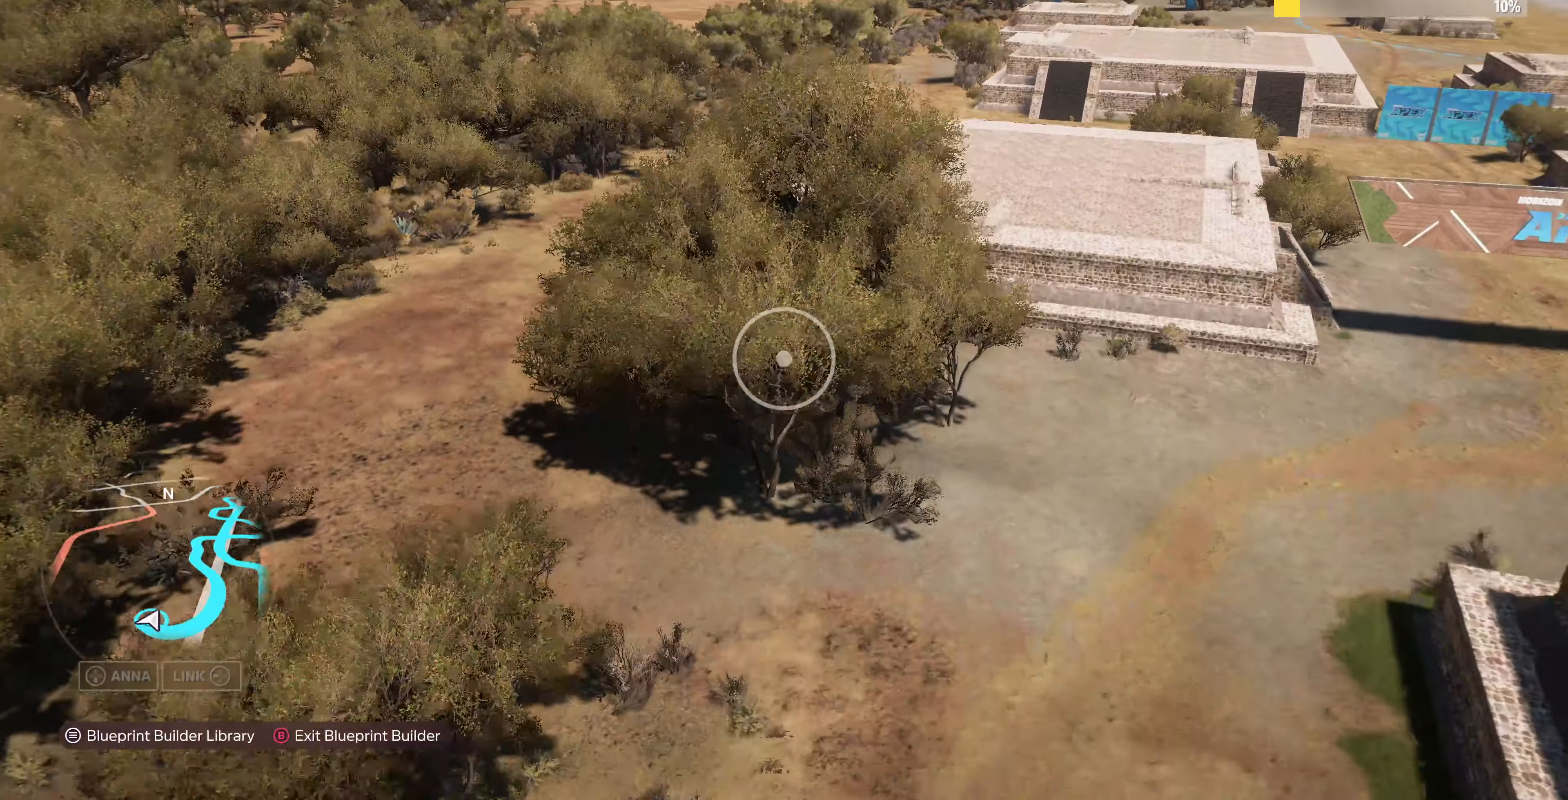
Gameplay with a controller (PlayStation layout); each line is a JSON object with the inputs held at the frame after it. "events" lists button and stick changes between this image and that frame as [ms after this image, input, new state], when the widget could be followed in between.
{"buttons": ["L2"], "left_stick": "down", "right_stick": "left", "events": [[66, "left_stick", "down"], [66, "right_stick", "left"]]}
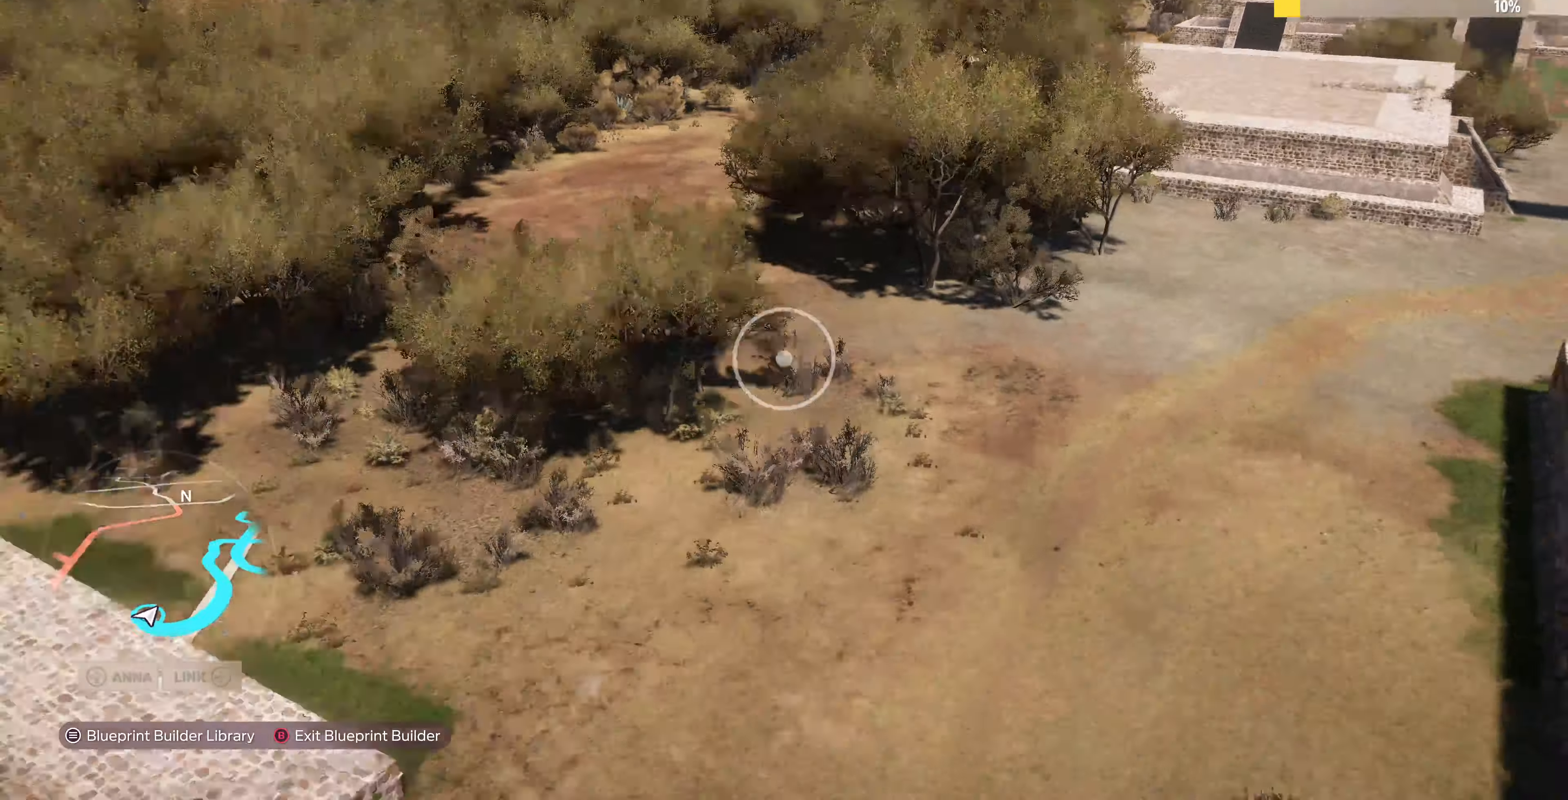
{"buttons": ["L2", "R2"], "left_stick": "center", "right_stick": "center", "events": [[100, "right_stick", "center"], [333, "right_stick", "right"], [400, "R2", "down"], [466, "left_stick", "center"], [500, "right_stick", "center"]]}
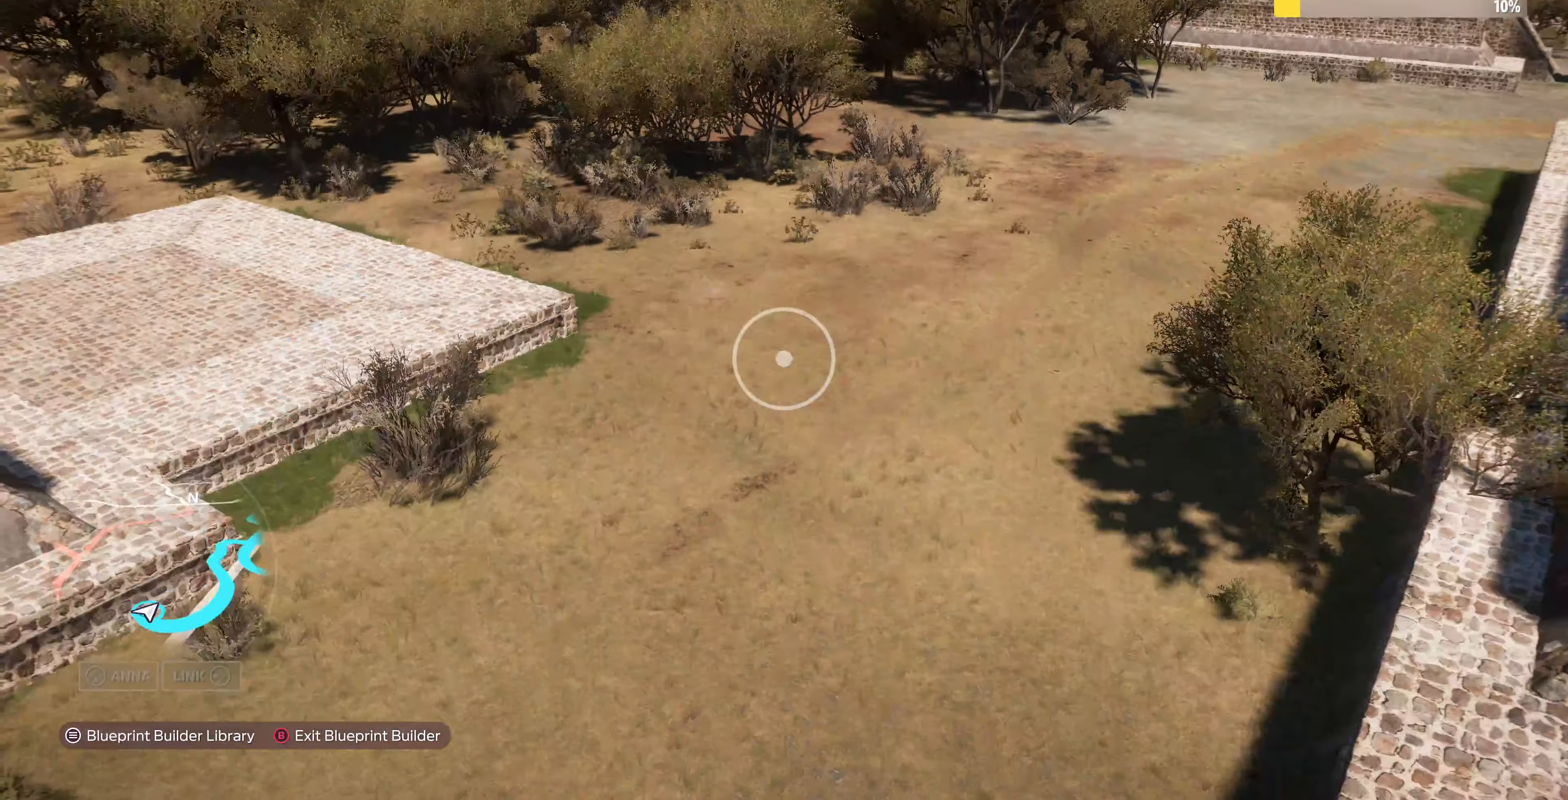
{"buttons": ["L2"], "left_stick": "up-left", "right_stick": "center", "events": [[100, "L2", "up"], [100, "R2", "up"], [233, "L2", "down"], [300, "left_stick", "up-left"]]}
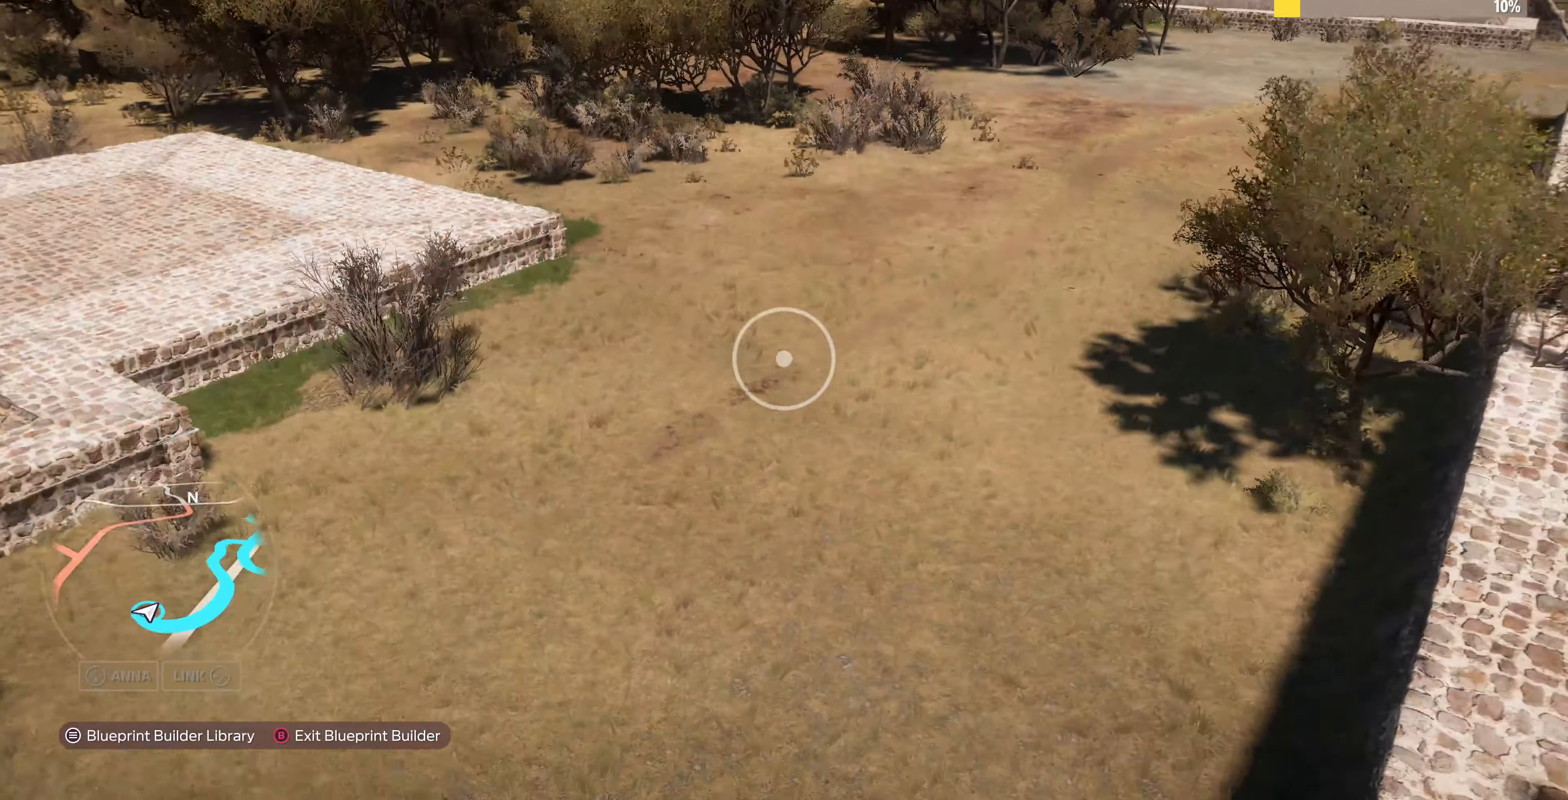
{"buttons": [], "left_stick": "up", "right_stick": "up", "events": [[33, "left_stick", "up"], [366, "L2", "up"], [366, "right_stick", "up"]]}
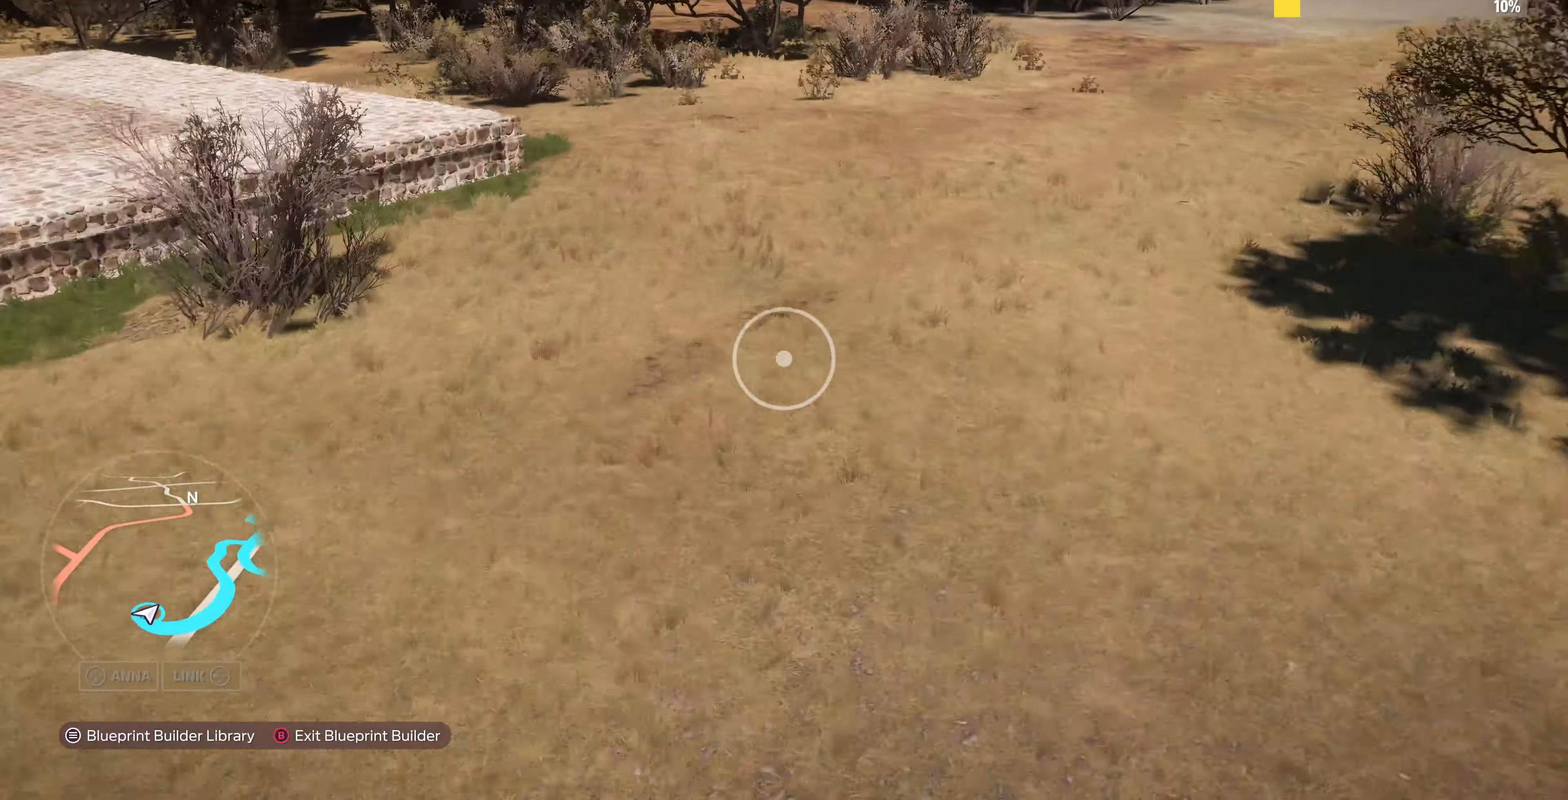
{"buttons": [], "left_stick": "up-right", "right_stick": "center", "events": [[266, "right_stick", "center"], [400, "left_stick", "up-right"]]}
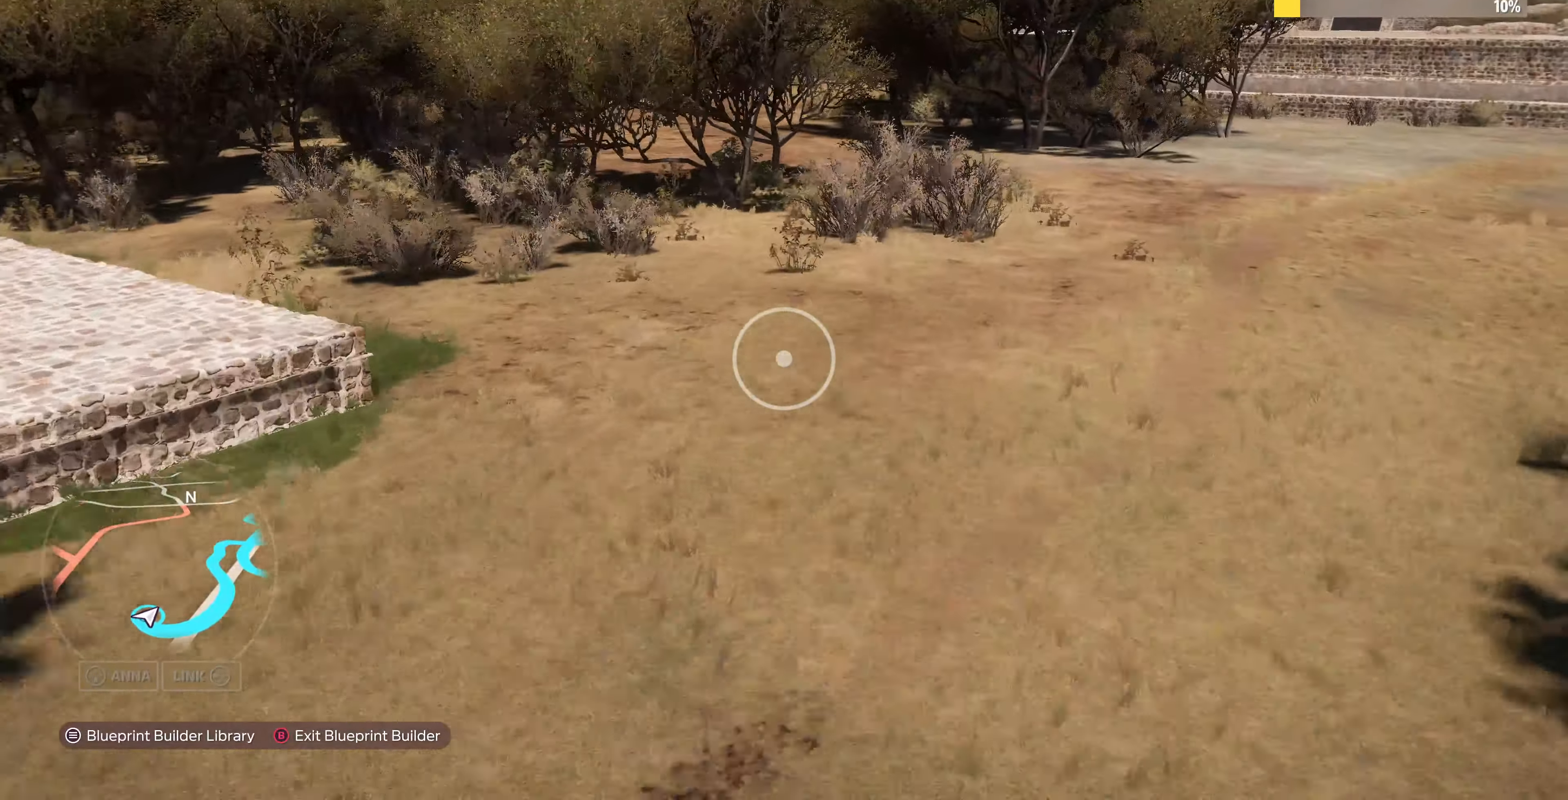
{"buttons": [], "left_stick": "up-right", "right_stick": "center", "events": [[66, "R2", "down"], [133, "right_stick", "left"], [233, "right_stick", "center"], [333, "R2", "up"]]}
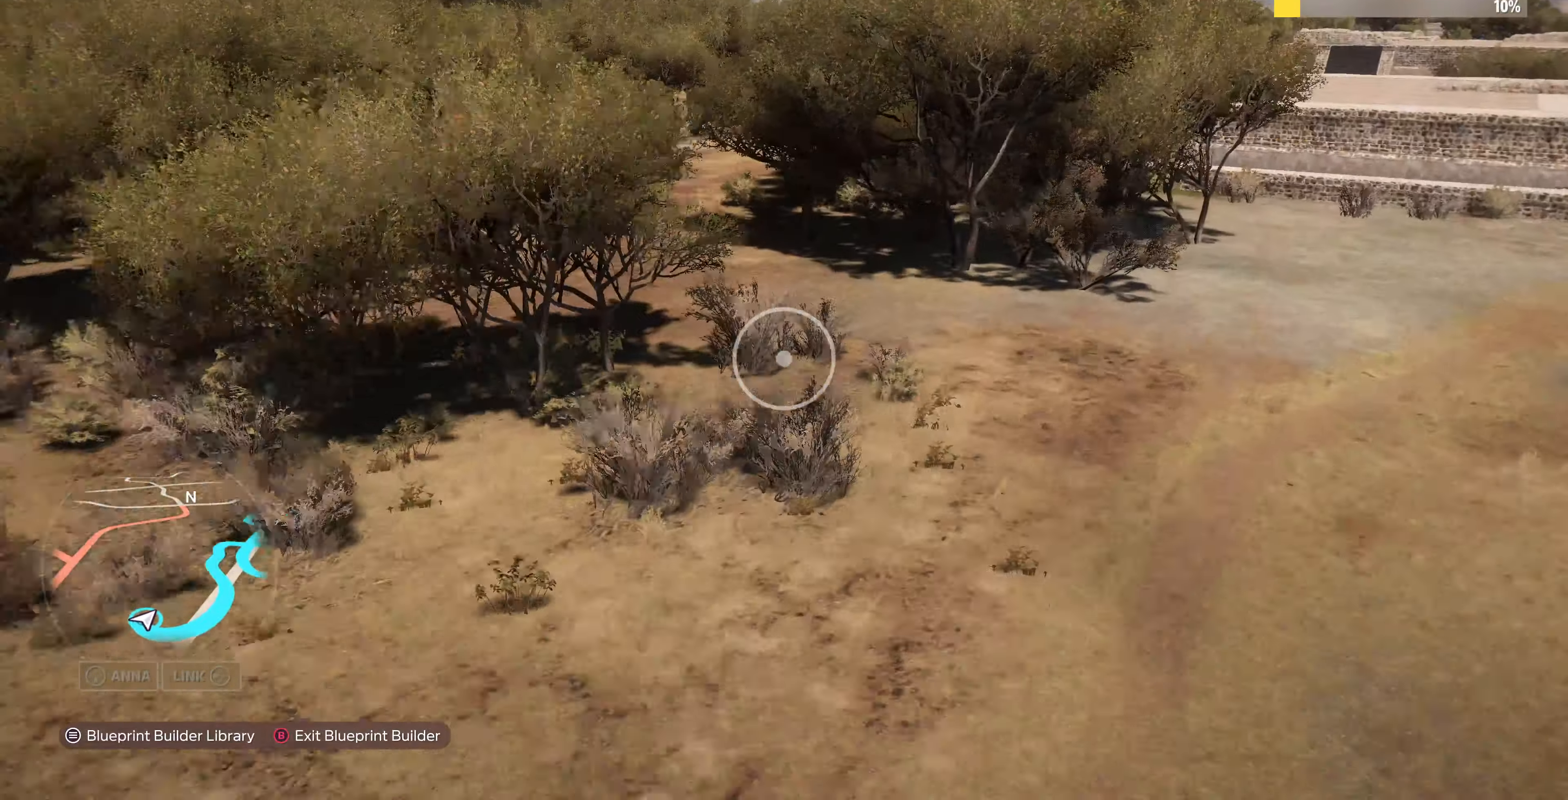
{"buttons": [], "left_stick": "up-left", "right_stick": "down-right", "events": [[33, "left_stick", "up"], [366, "right_stick", "down-right"], [400, "left_stick", "up-left"]]}
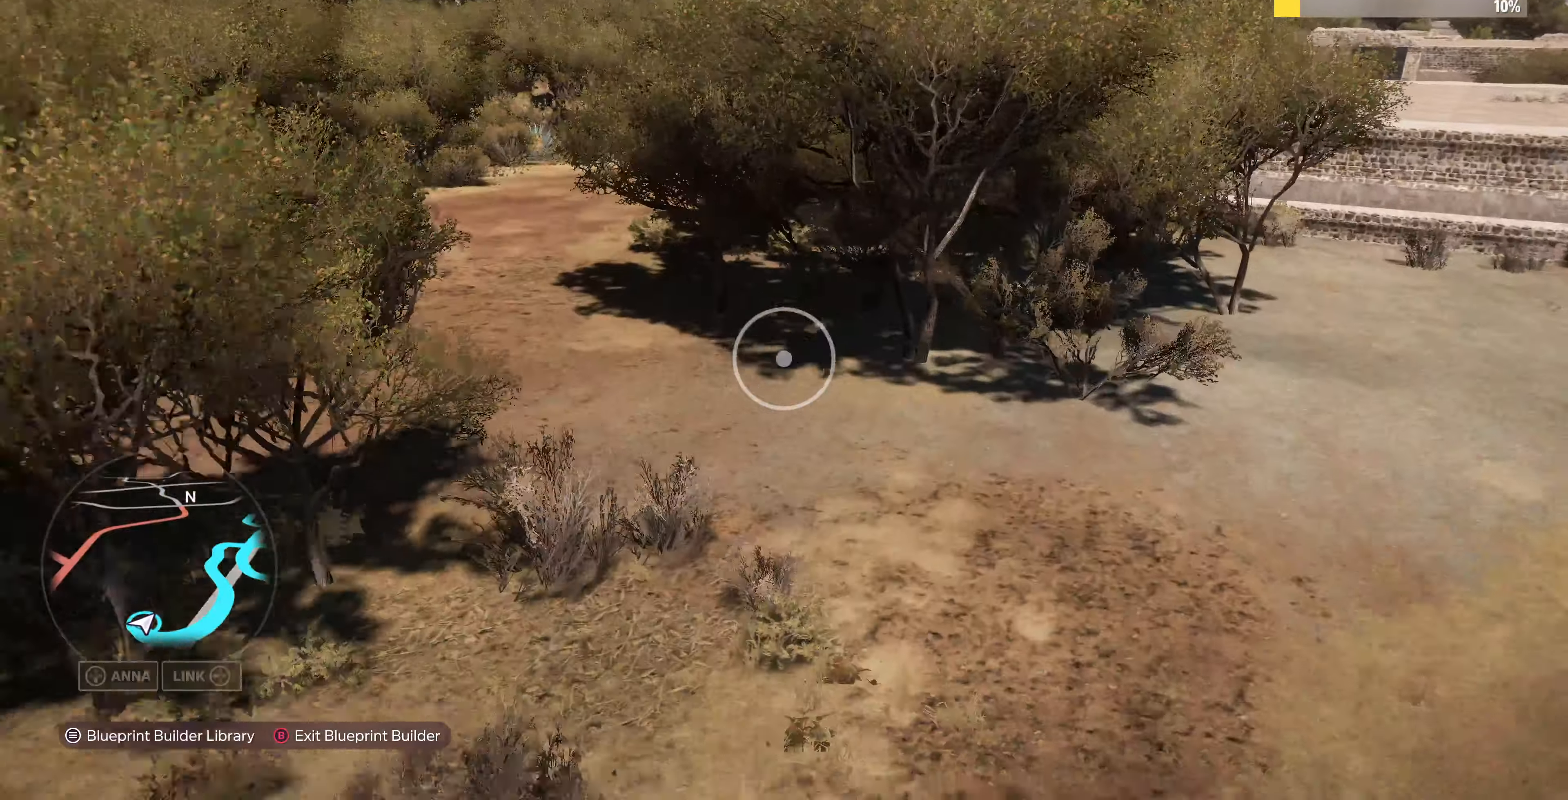
{"buttons": [], "left_stick": "up-left", "right_stick": "down-right", "events": [[33, "R2", "down"], [266, "R2", "up"]]}
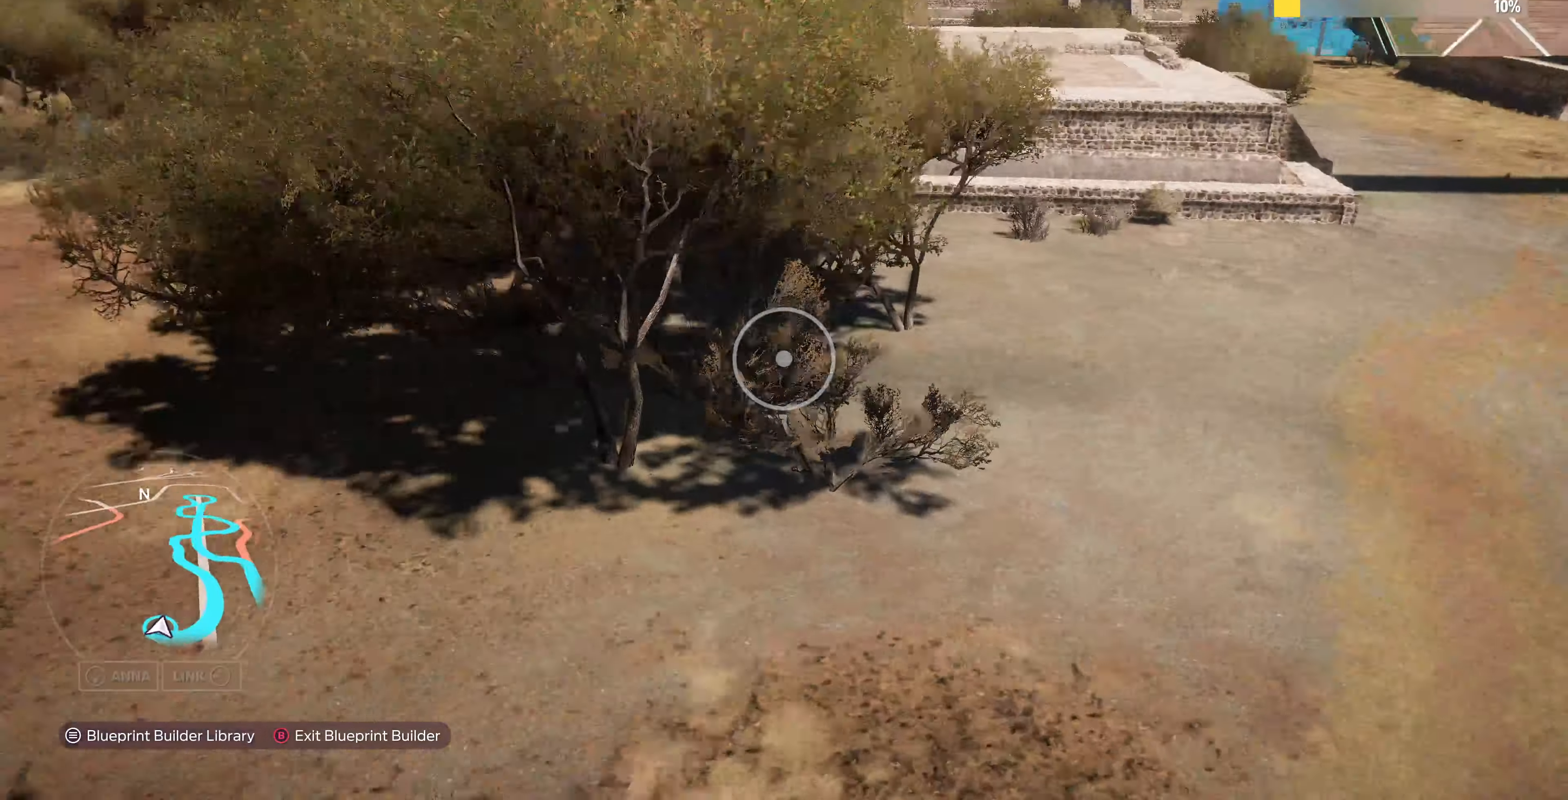
{"buttons": ["R2"], "left_stick": "left", "right_stick": "down-right", "events": [[200, "left_stick", "left"], [433, "R2", "down"]]}
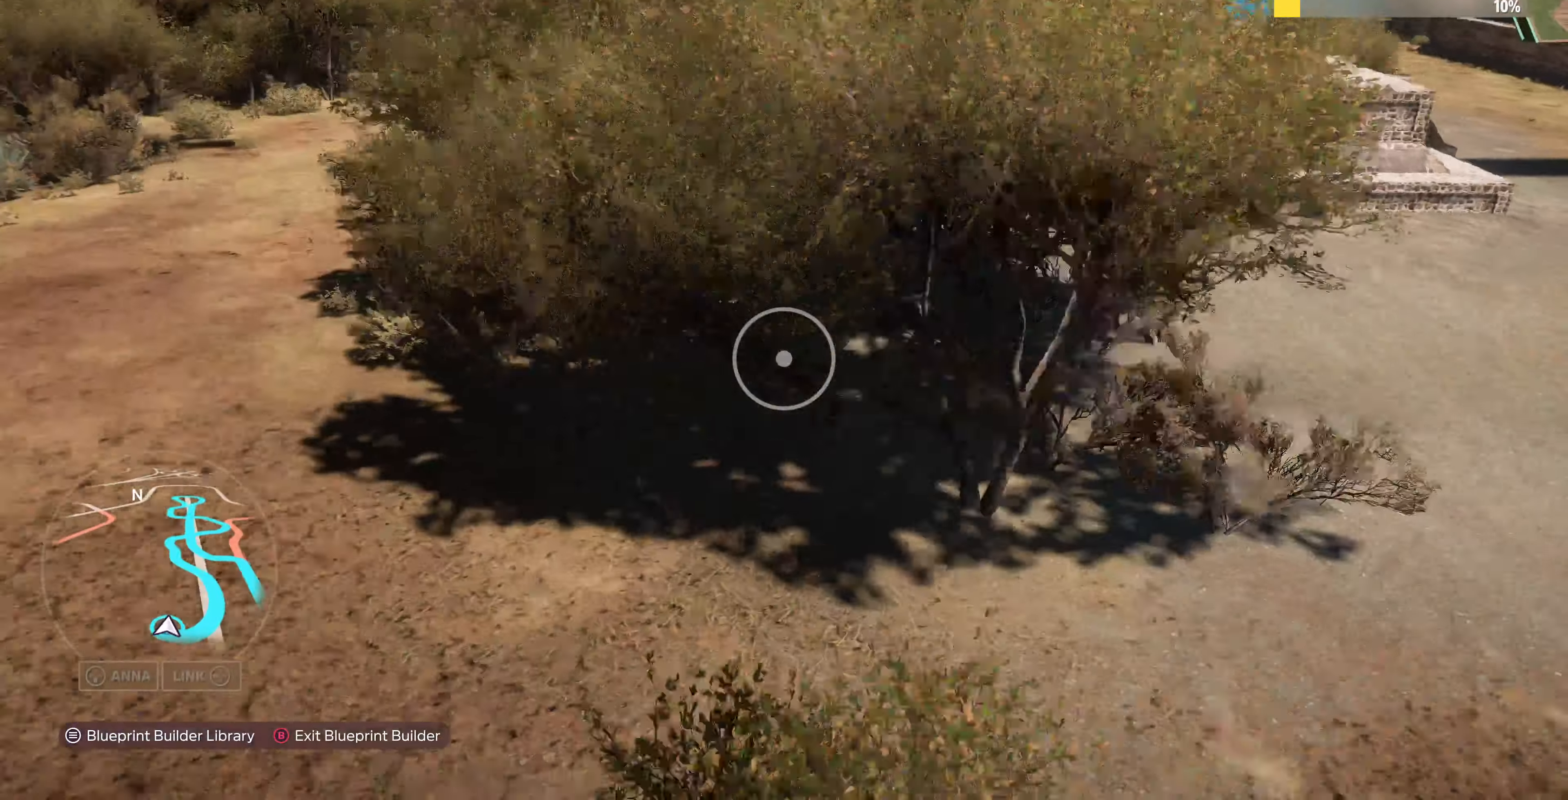
{"buttons": [], "left_stick": "left", "right_stick": "right", "events": [[133, "right_stick", "right"], [166, "R2", "up"]]}
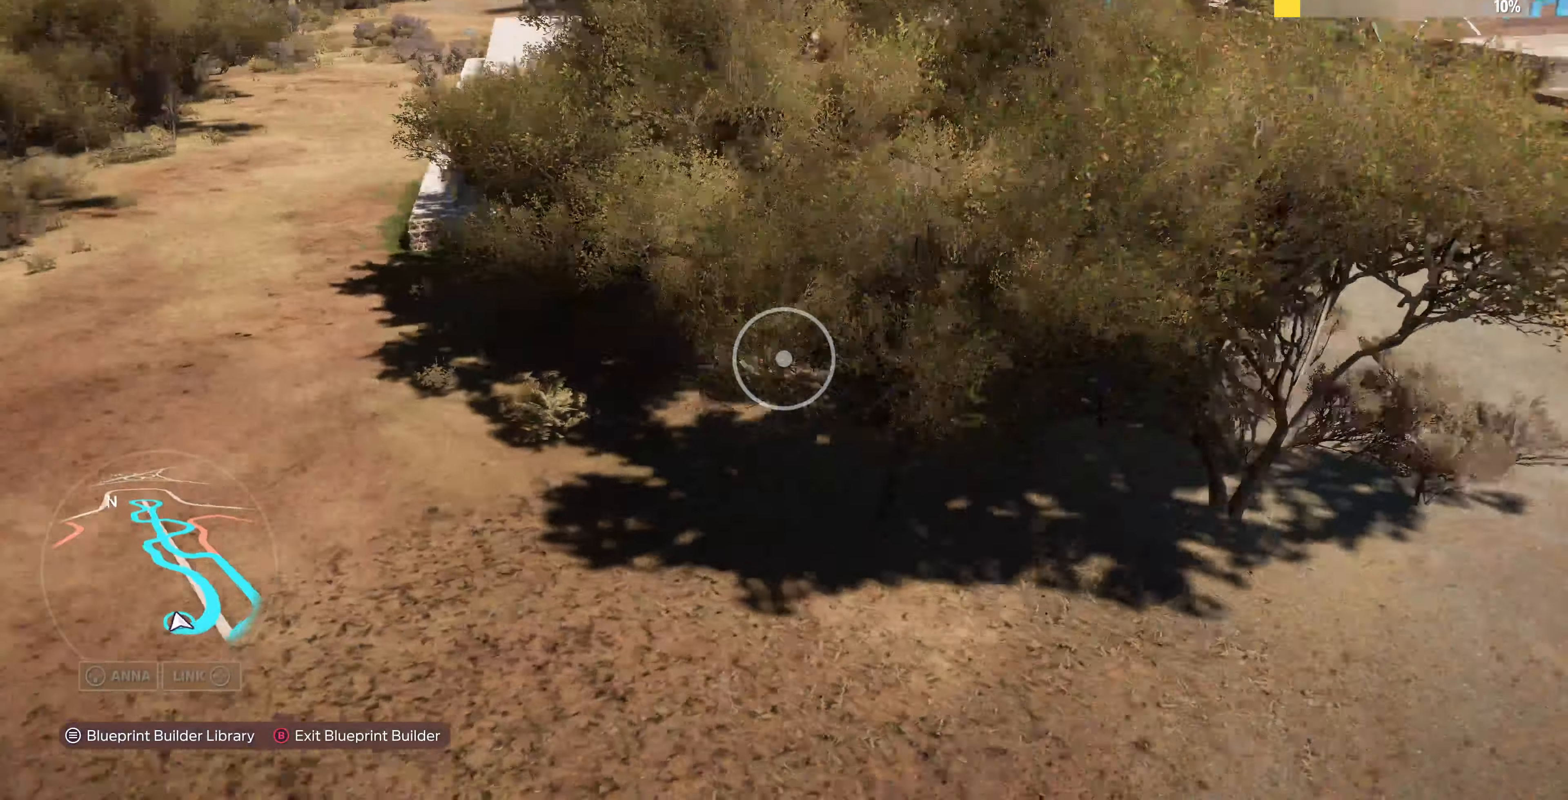
{"buttons": [], "left_stick": "center", "right_stick": "center", "events": [[167, "right_stick", "center"], [234, "left_stick", "center"], [367, "START", "down"], [434, "START", "up"]]}
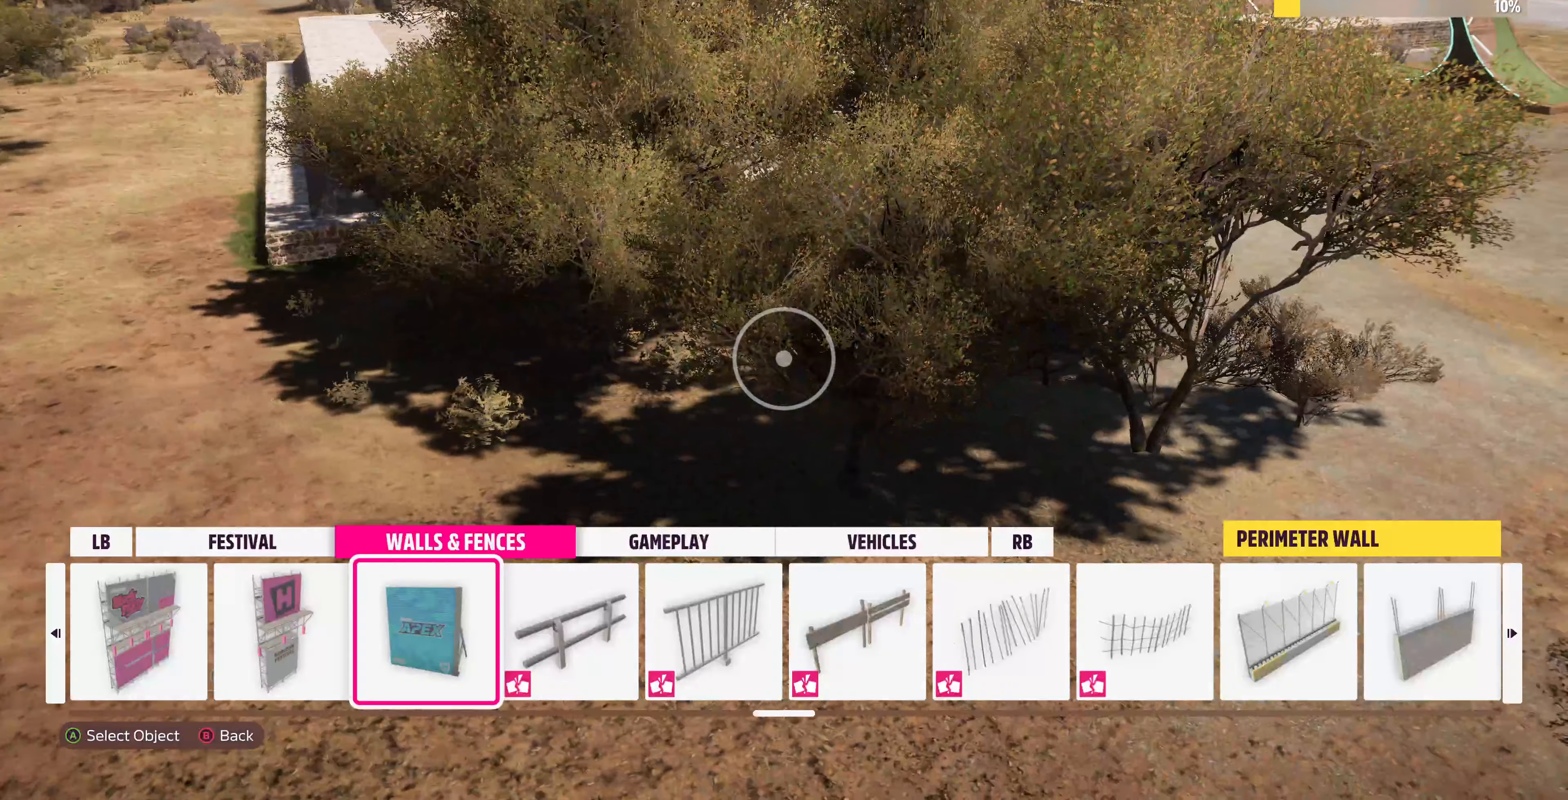
{"buttons": ["CROSS"], "left_stick": "center", "right_stick": "center", "events": [[467, "CROSS", "down"]]}
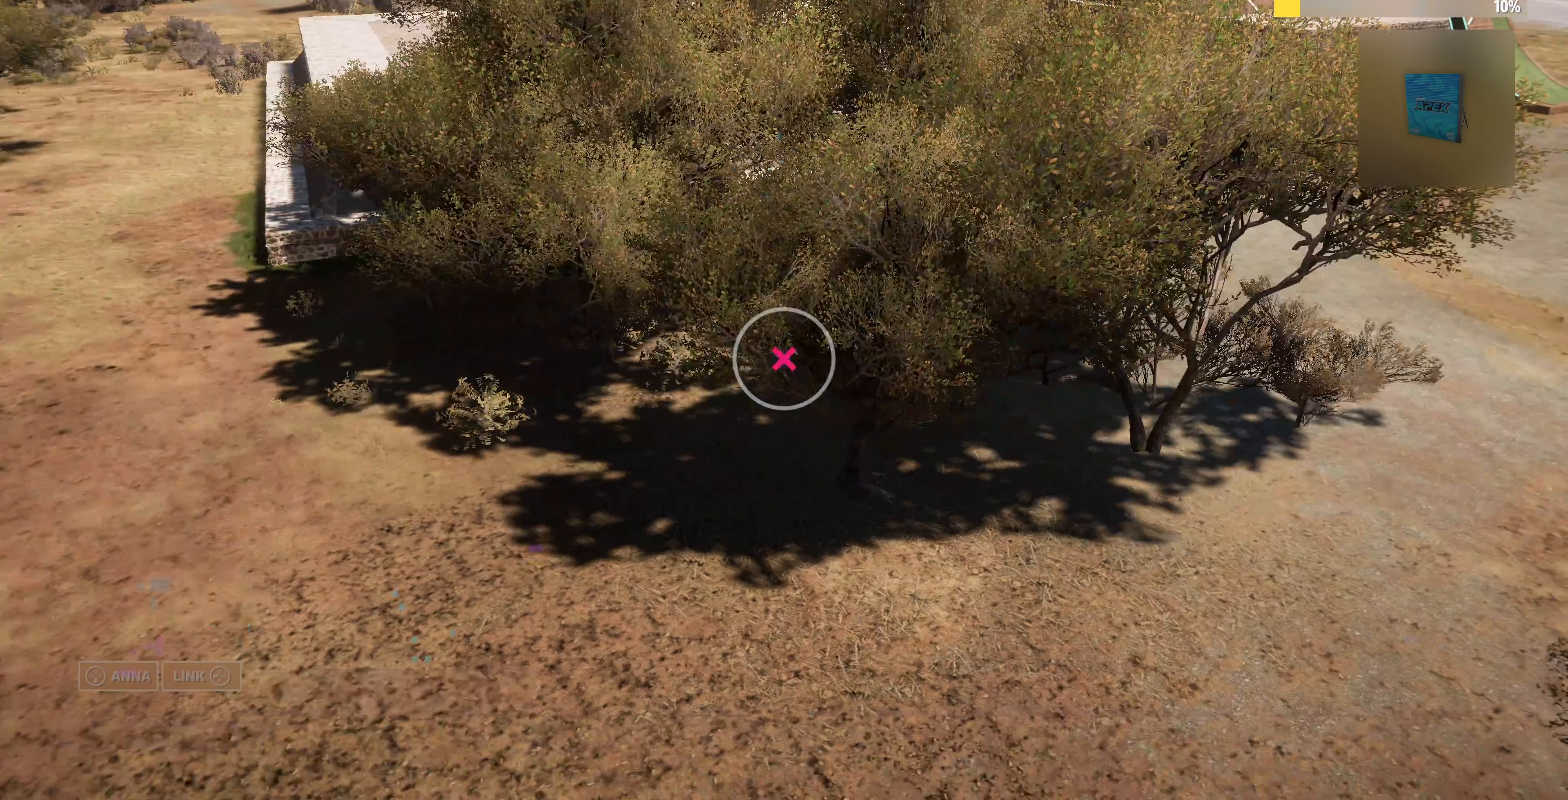
{"buttons": [], "left_stick": "up-right", "right_stick": "down-right", "events": [[100, "CROSS", "up"], [267, "right_stick", "down-right"], [334, "left_stick", "right"], [500, "left_stick", "up-right"]]}
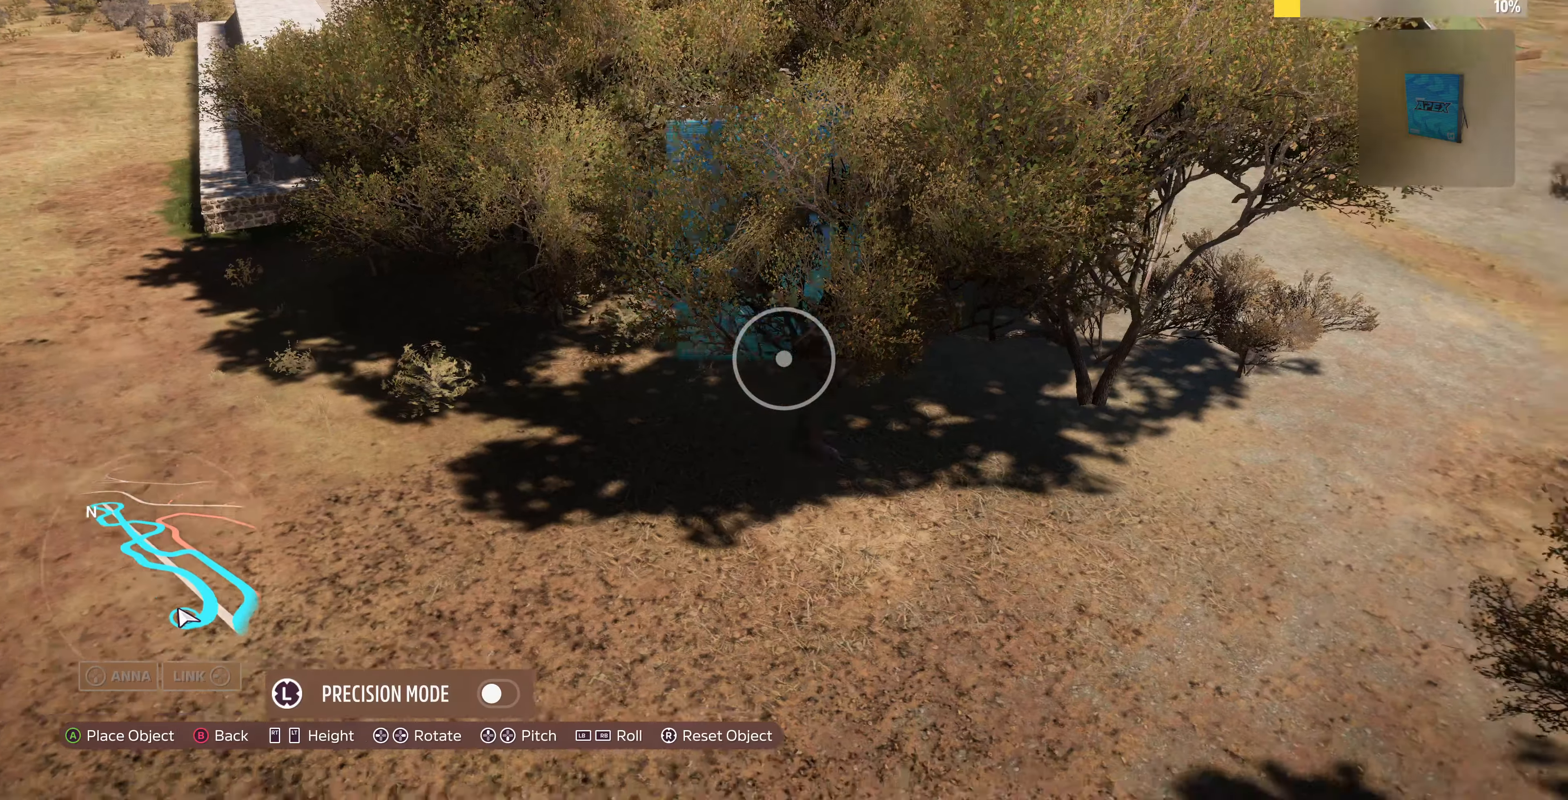
{"buttons": [], "left_stick": "up", "right_stick": "down", "events": [[67, "right_stick", "down"], [234, "right_stick", "center"], [367, "right_stick", "down-right"], [434, "left_stick", "up"], [434, "right_stick", "down"]]}
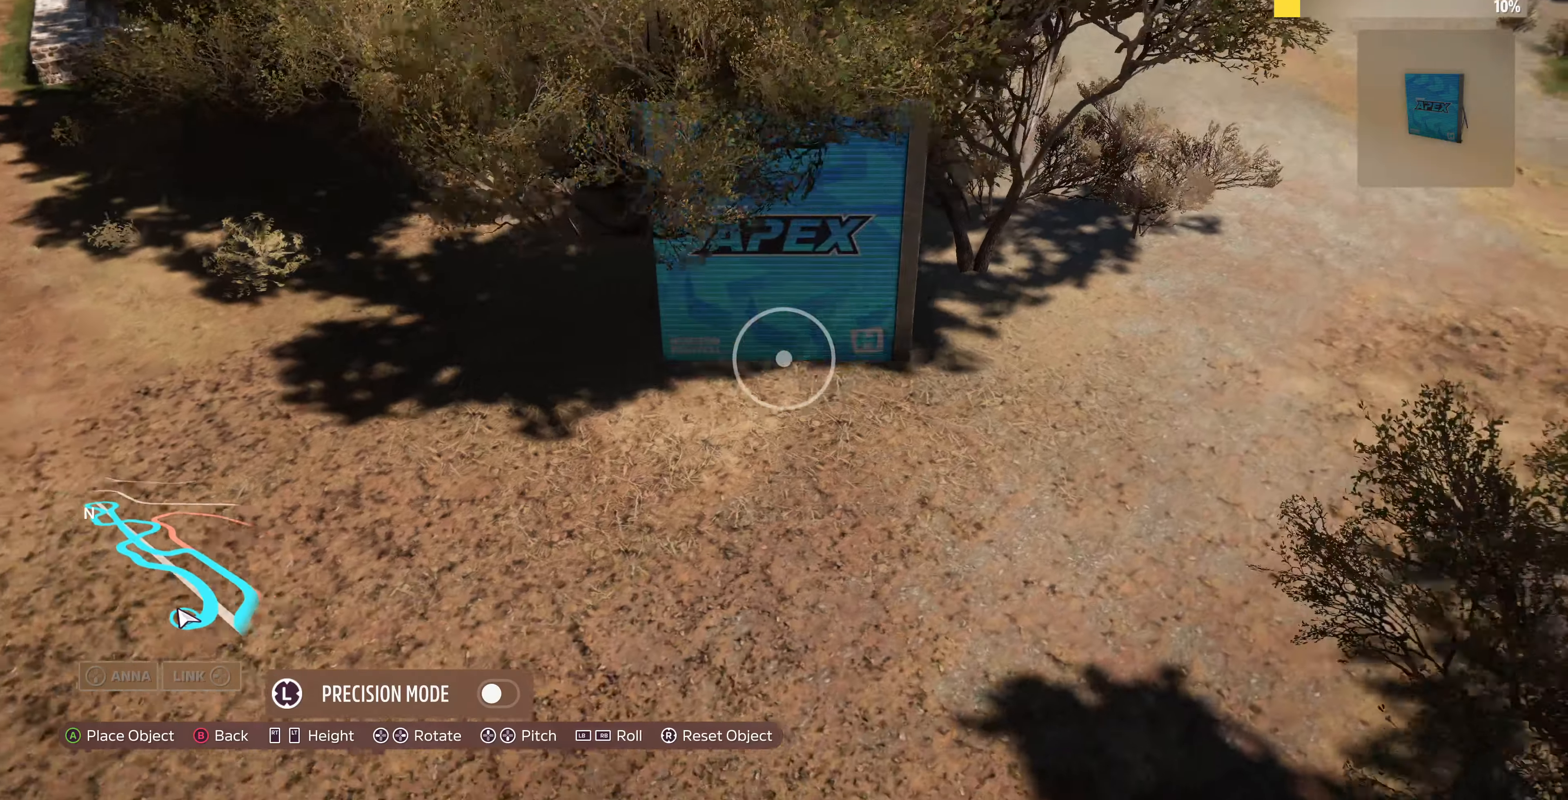
{"buttons": [], "left_stick": "up", "right_stick": "center", "events": [[134, "right_stick", "center"], [334, "right_stick", "left"], [500, "right_stick", "center"]]}
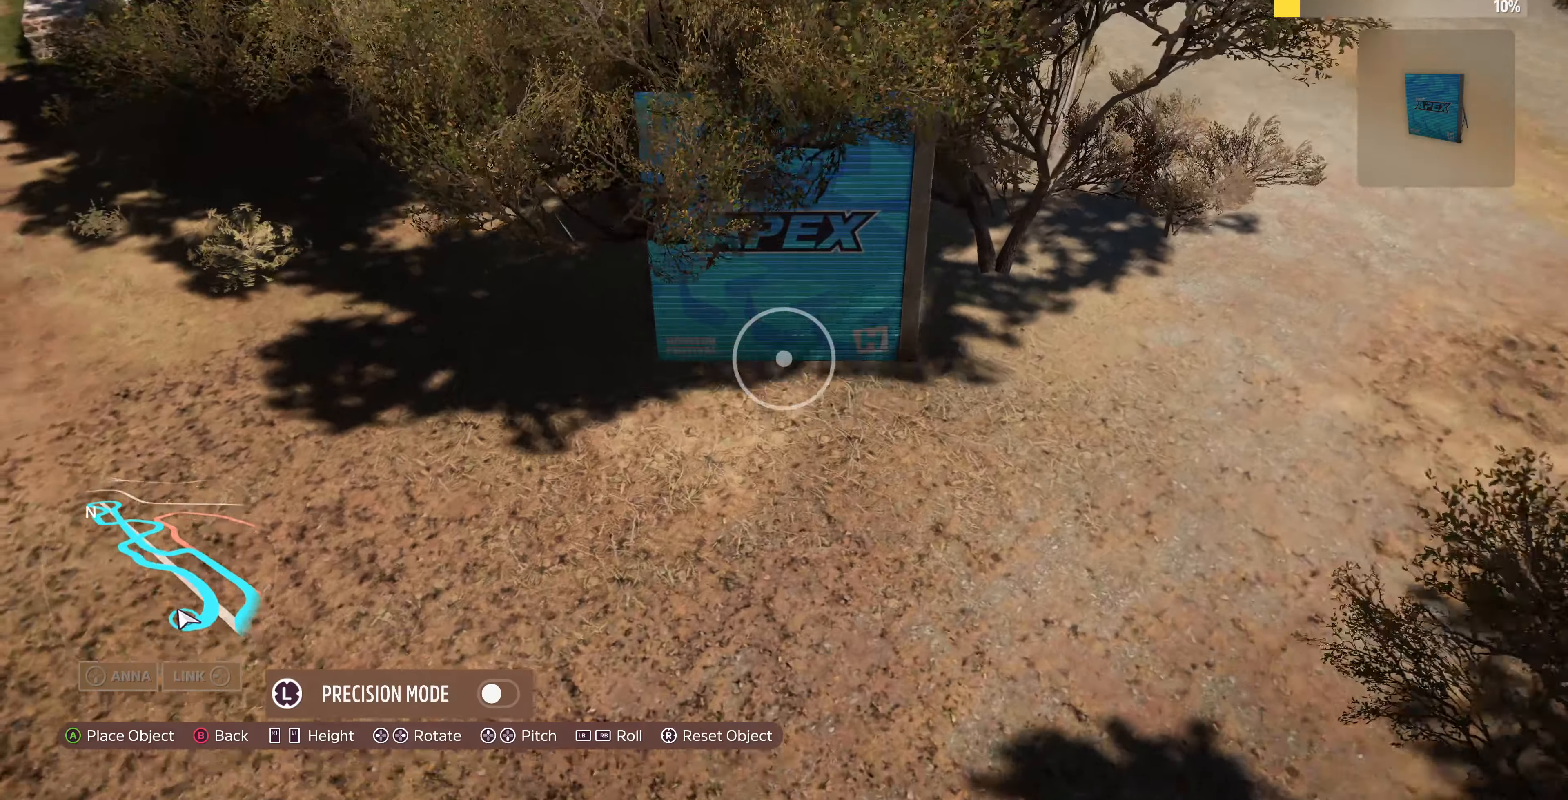
{"buttons": [], "left_stick": "right", "right_stick": "center", "events": [[200, "left_stick", "right"], [334, "left_stick", "down"], [334, "right_stick", "left"], [400, "left_stick", "center"], [467, "left_stick", "right"], [500, "right_stick", "center"]]}
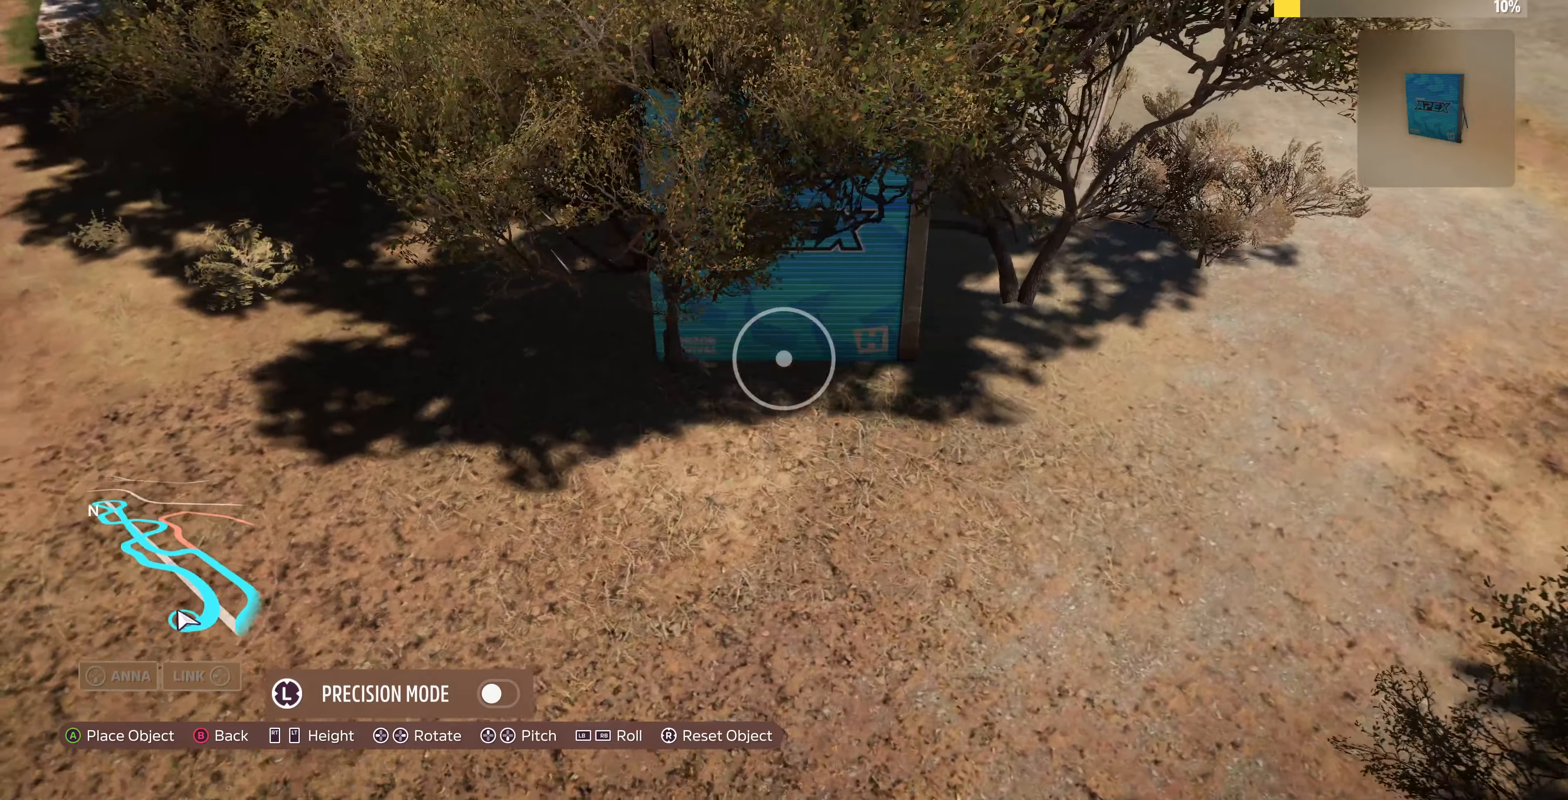
{"buttons": [], "left_stick": "center", "right_stick": "center", "events": [[134, "right_stick", "left"], [300, "left_stick", "center"], [334, "right_stick", "center"]]}
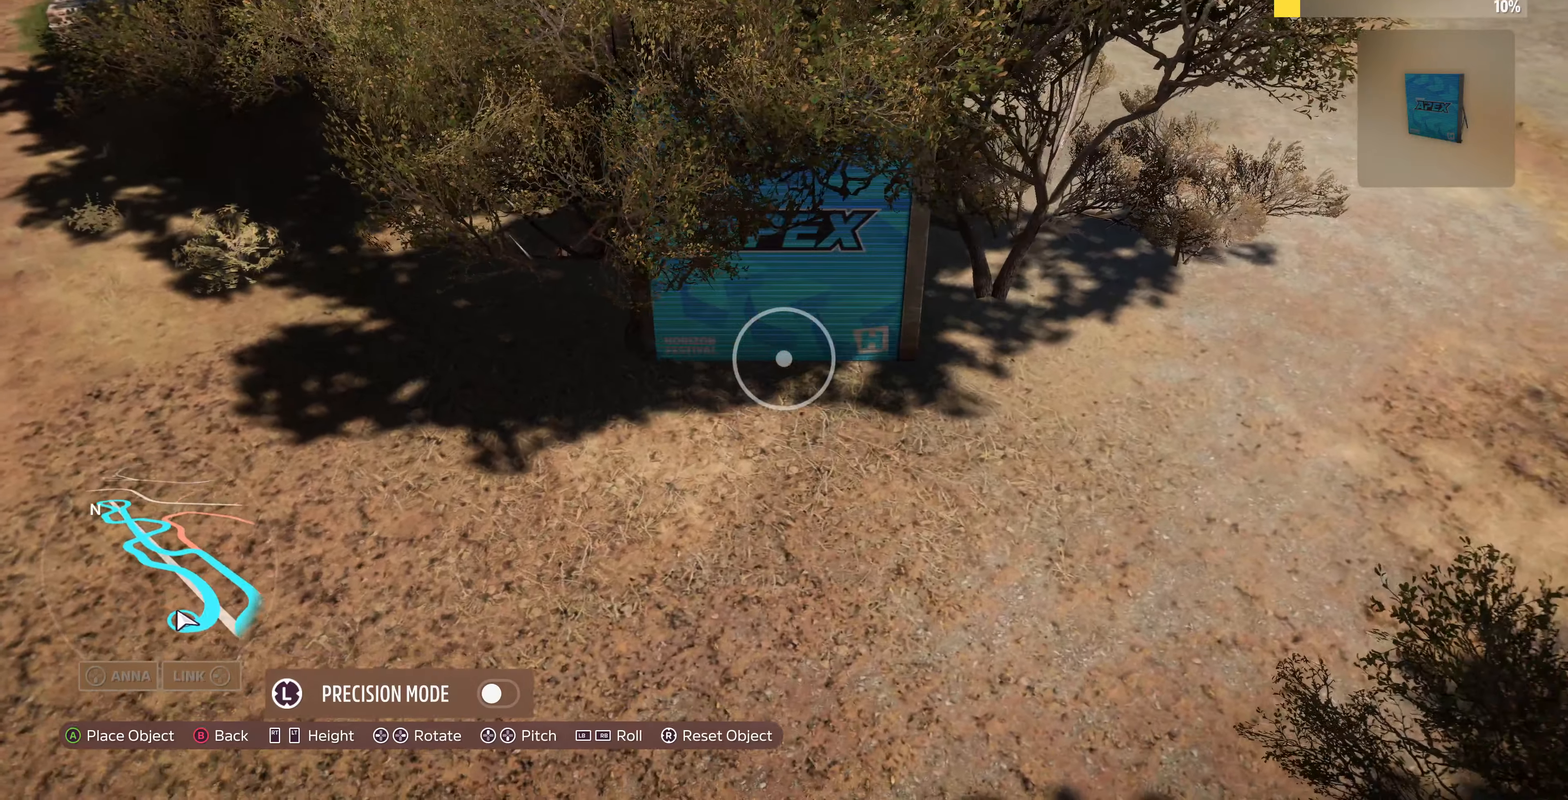
{"buttons": [], "left_stick": "down-left", "right_stick": "center", "events": [[34, "left_stick", "down-right"], [100, "right_stick", "left"], [200, "left_stick", "center"], [234, "right_stick", "center"], [467, "left_stick", "down-left"]]}
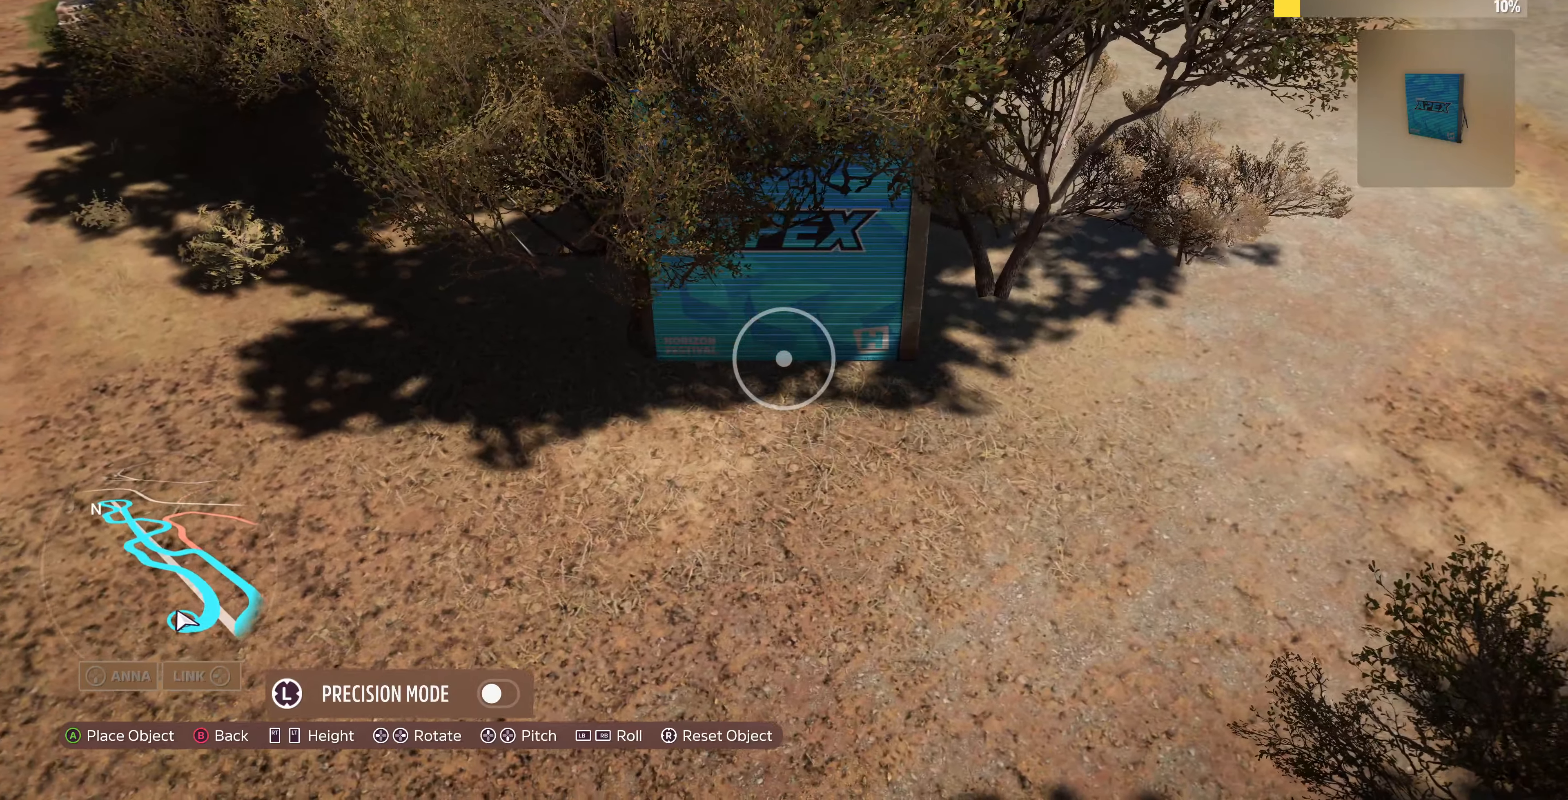
{"buttons": [], "left_stick": "center", "right_stick": "center", "events": [[67, "left_stick", "center"], [267, "left_stick", "down"], [367, "left_stick", "center"]]}
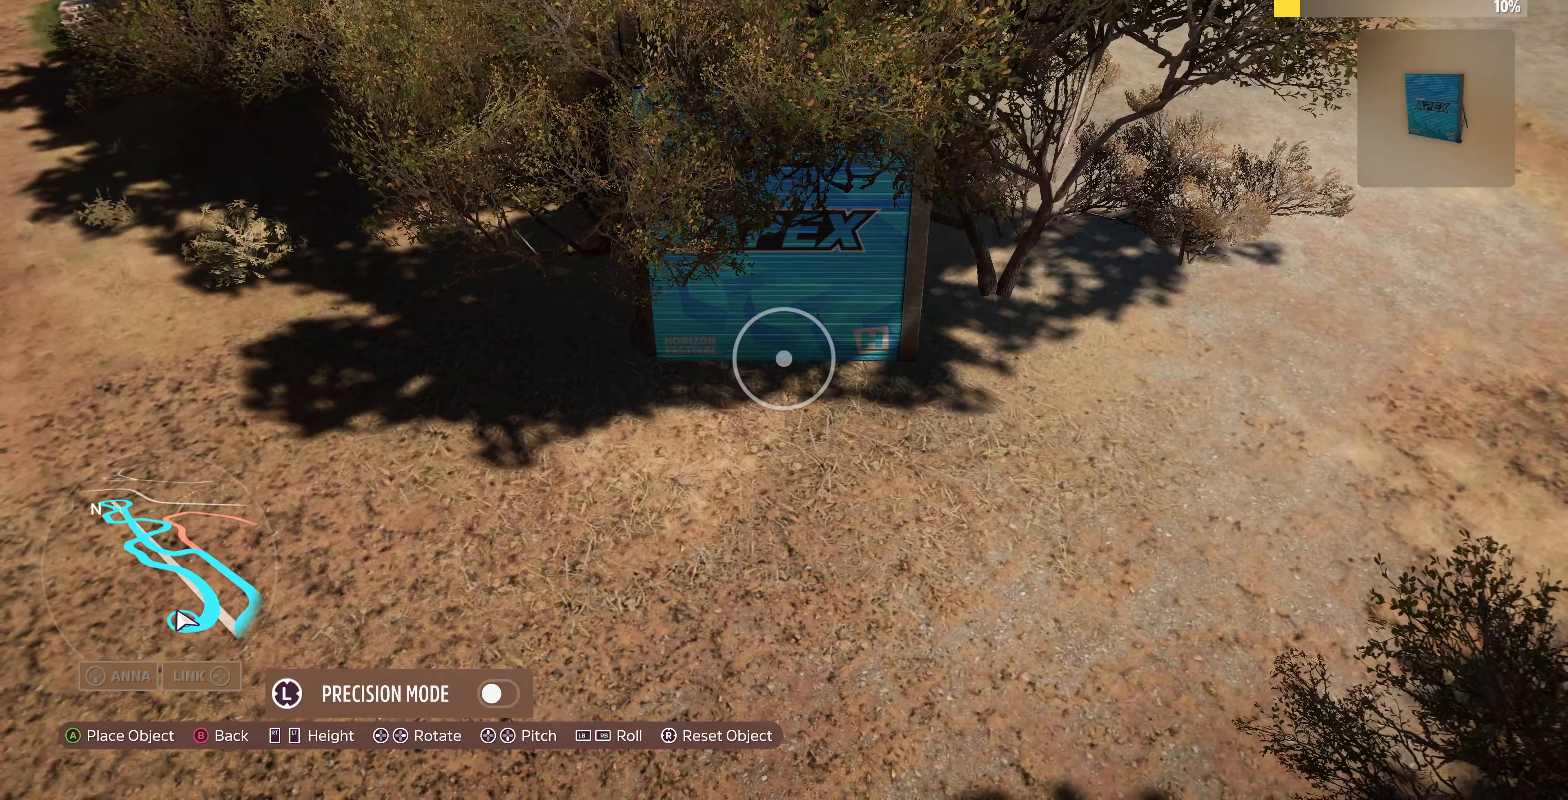
{"buttons": [], "left_stick": "up-right", "right_stick": "left", "events": [[100, "CROSS", "down"], [200, "CROSS", "up"], [200, "left_stick", "up-right"], [400, "right_stick", "left"]]}
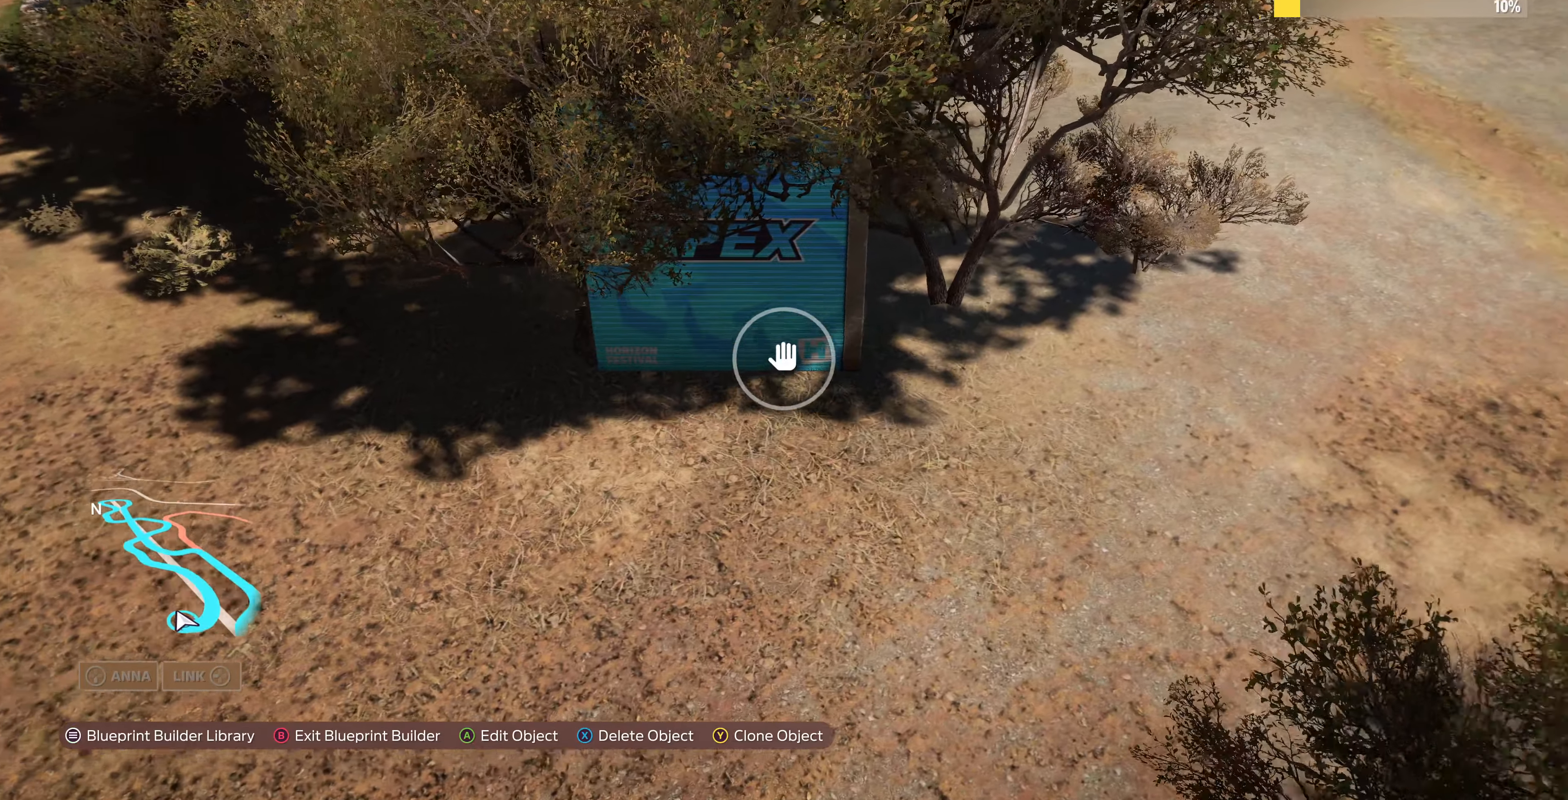
{"buttons": [], "left_stick": "center", "right_stick": "center", "events": [[167, "right_stick", "center"], [467, "left_stick", "center"]]}
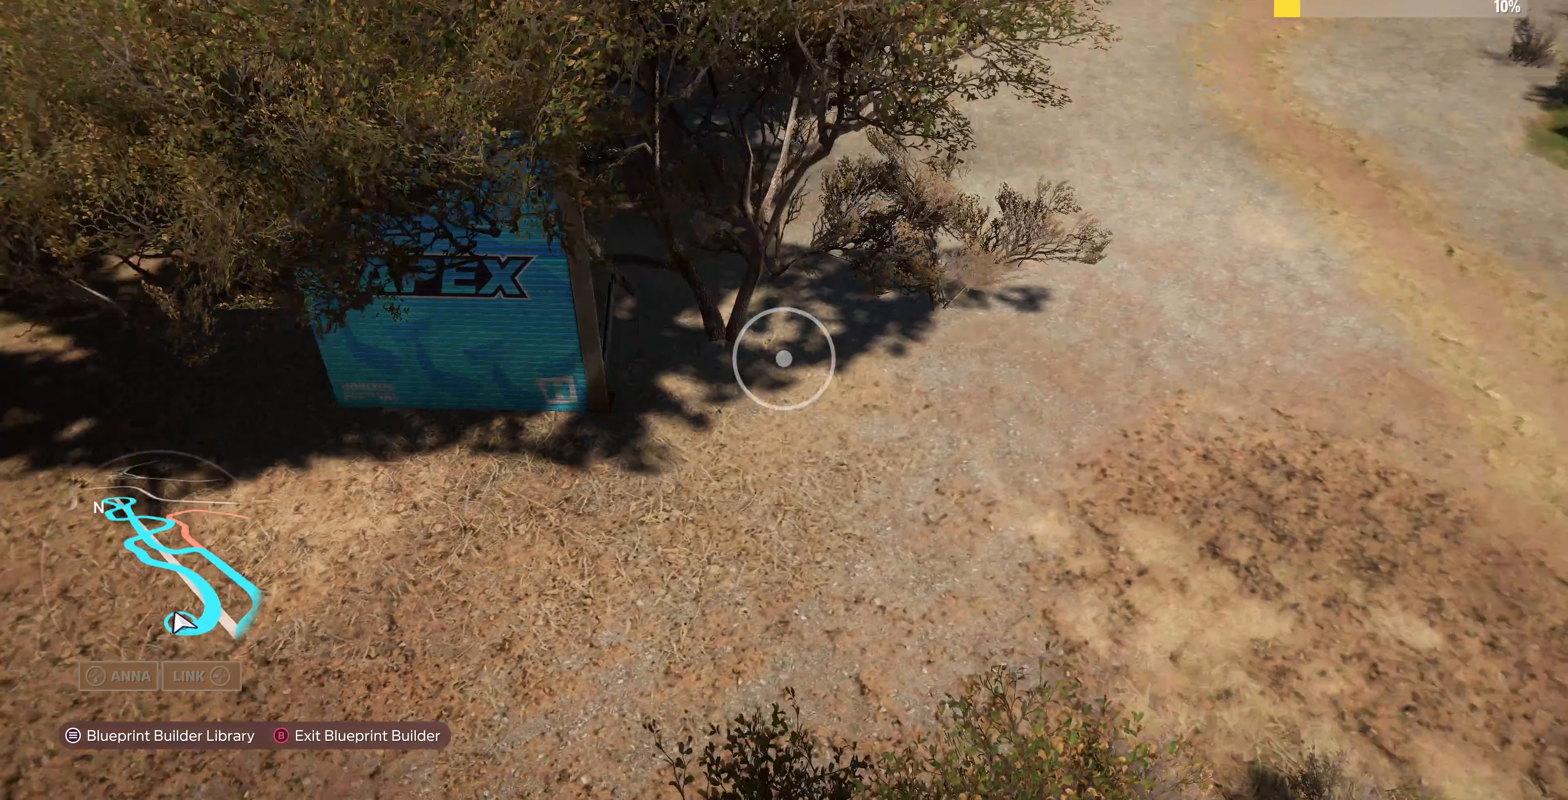
{"buttons": [], "left_stick": "center", "right_stick": "center", "events": []}
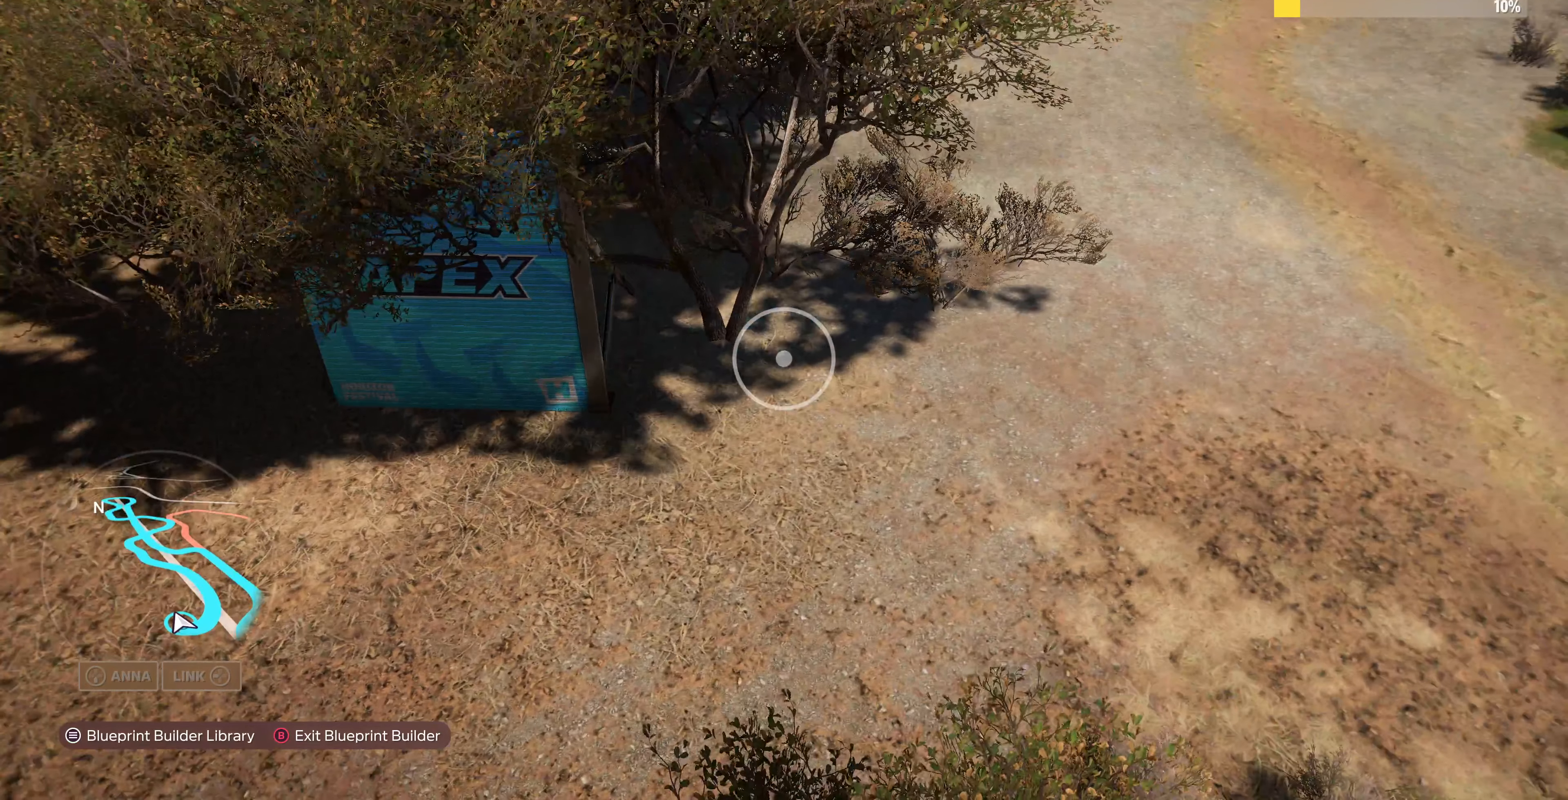
{"buttons": [], "left_stick": "center", "right_stick": "center", "events": [[333, "START", "down"], [433, "START", "up"]]}
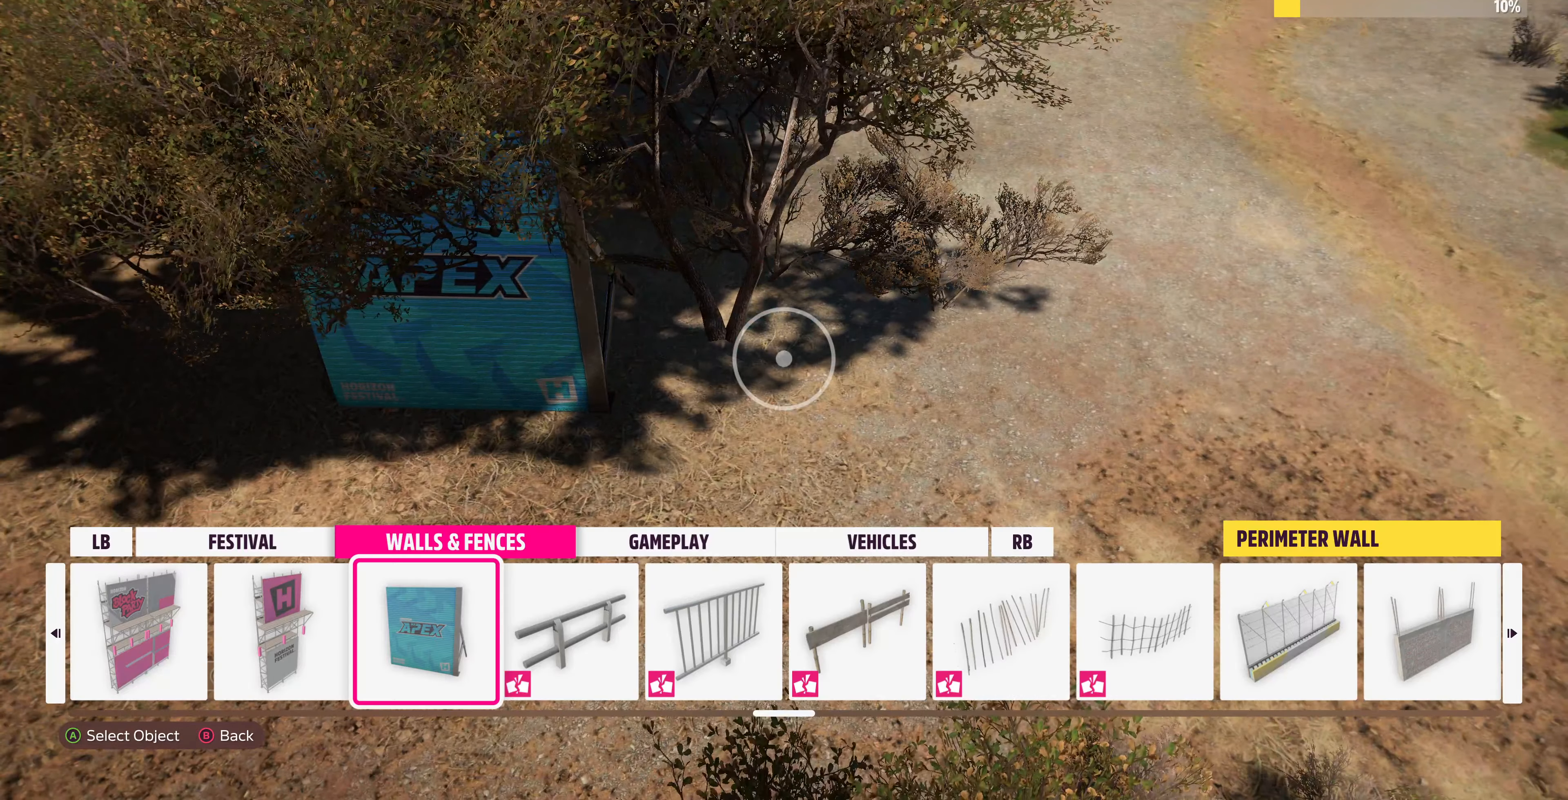
{"buttons": [], "left_stick": "center", "right_stick": "center", "events": [[367, "CROSS", "down"], [467, "CROSS", "up"]]}
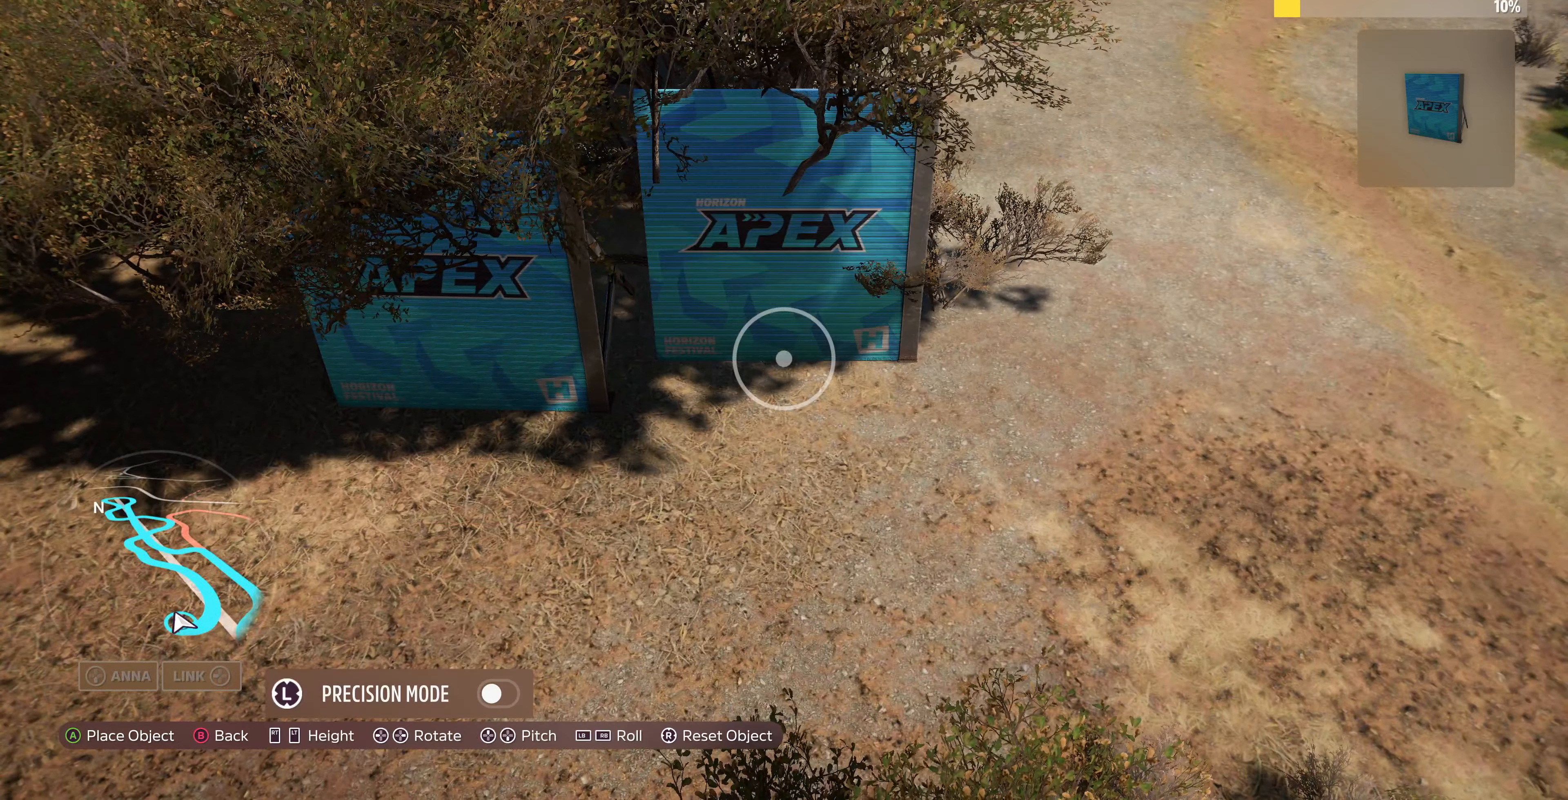
{"buttons": [], "left_stick": "up-right", "right_stick": "down-left", "events": [[133, "right_stick", "left"], [167, "left_stick", "up-right"], [400, "right_stick", "down-left"]]}
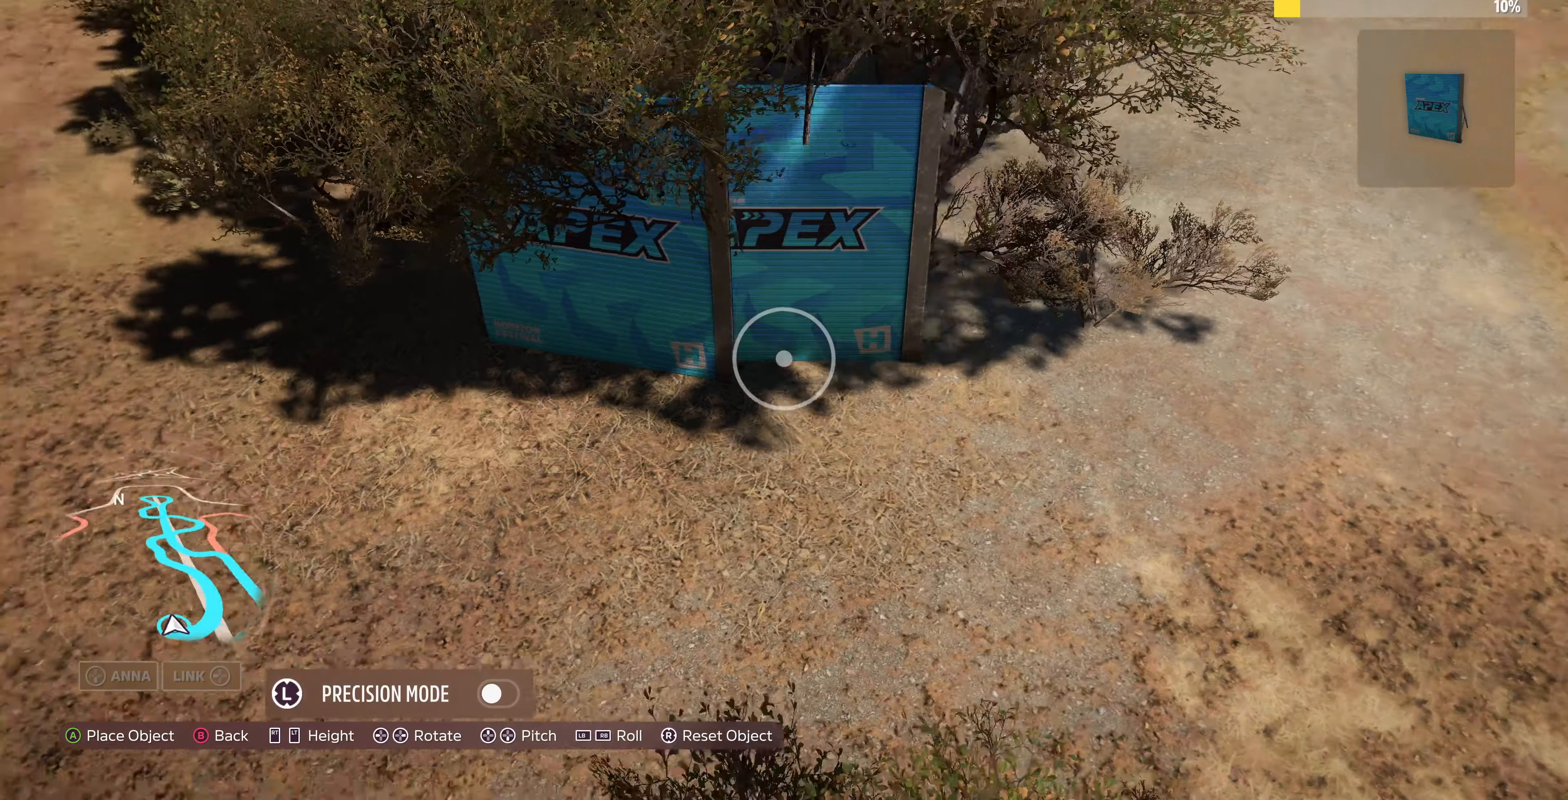
{"buttons": [], "left_stick": "up-right", "right_stick": "down", "events": [[100, "right_stick", "center"], [300, "right_stick", "down"]]}
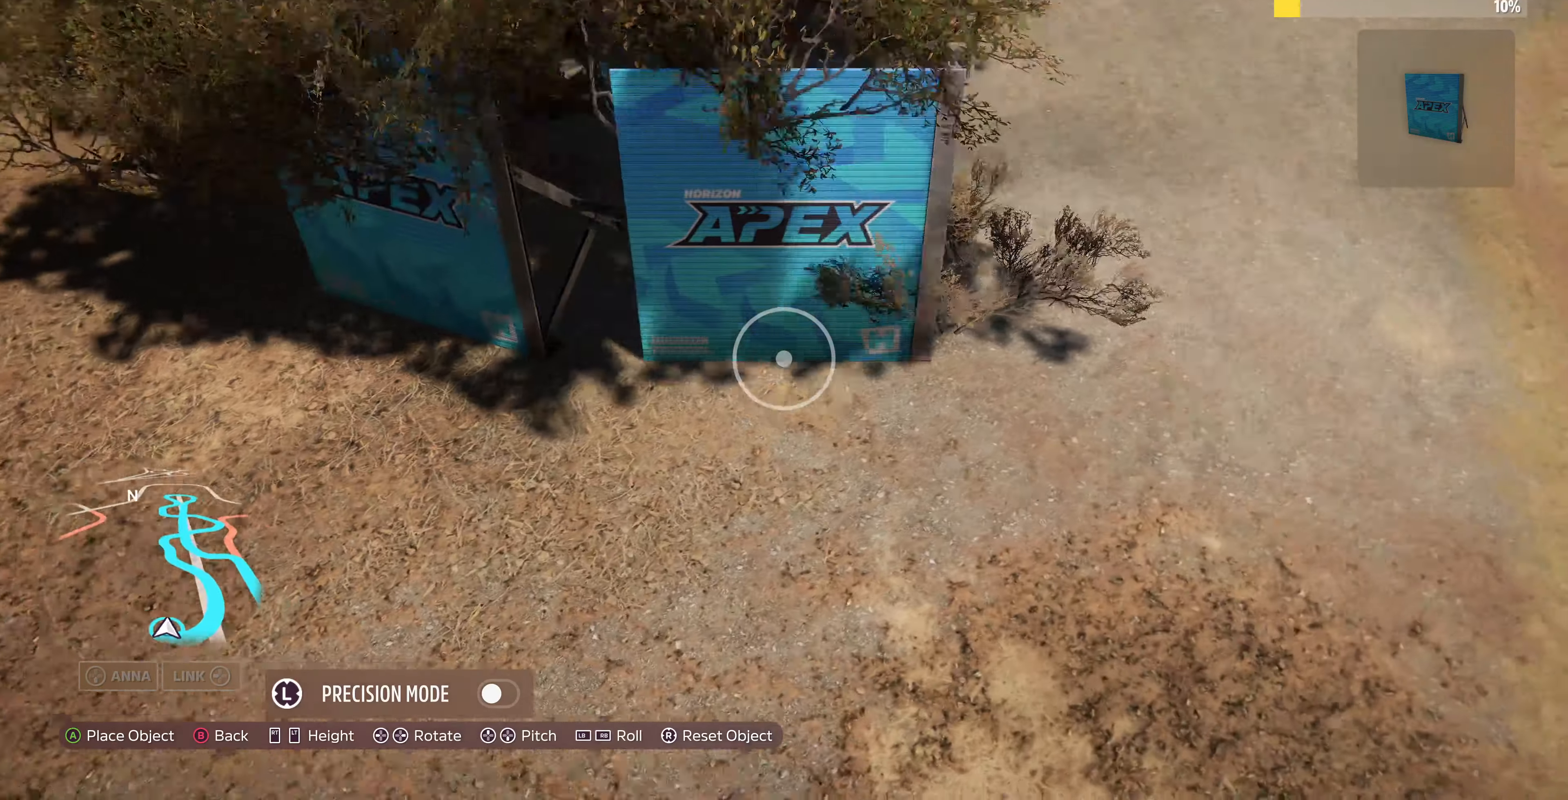
{"buttons": [], "left_stick": "up-left", "right_stick": "down-left", "events": [[100, "left_stick", "center"], [167, "right_stick", "center"], [233, "left_stick", "up-left"], [500, "right_stick", "down-left"]]}
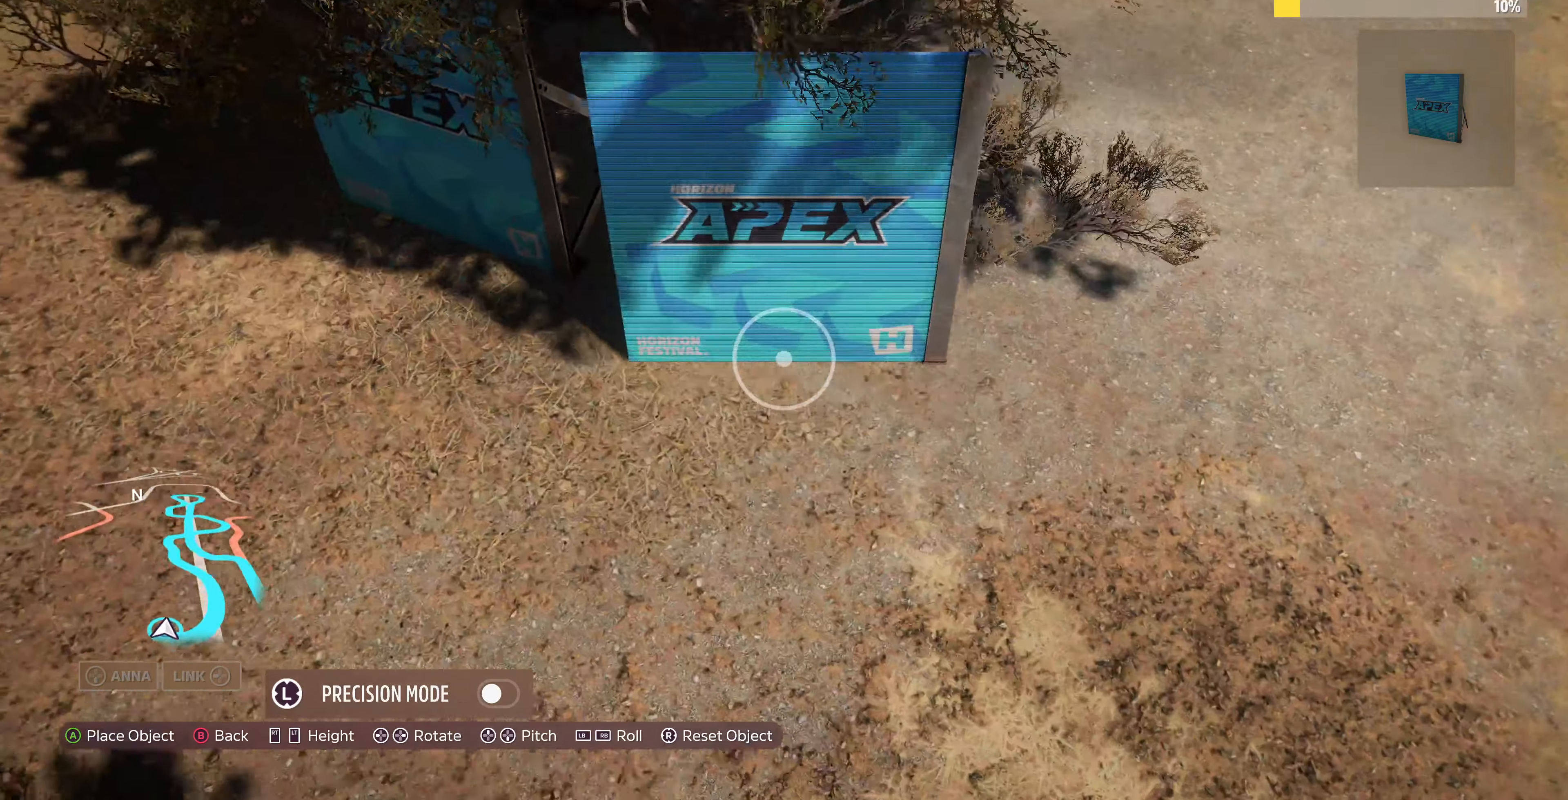
{"buttons": [], "left_stick": "center", "right_stick": "left", "events": [[100, "left_stick", "up"], [200, "right_stick", "center"], [367, "left_stick", "center"], [367, "right_stick", "left"]]}
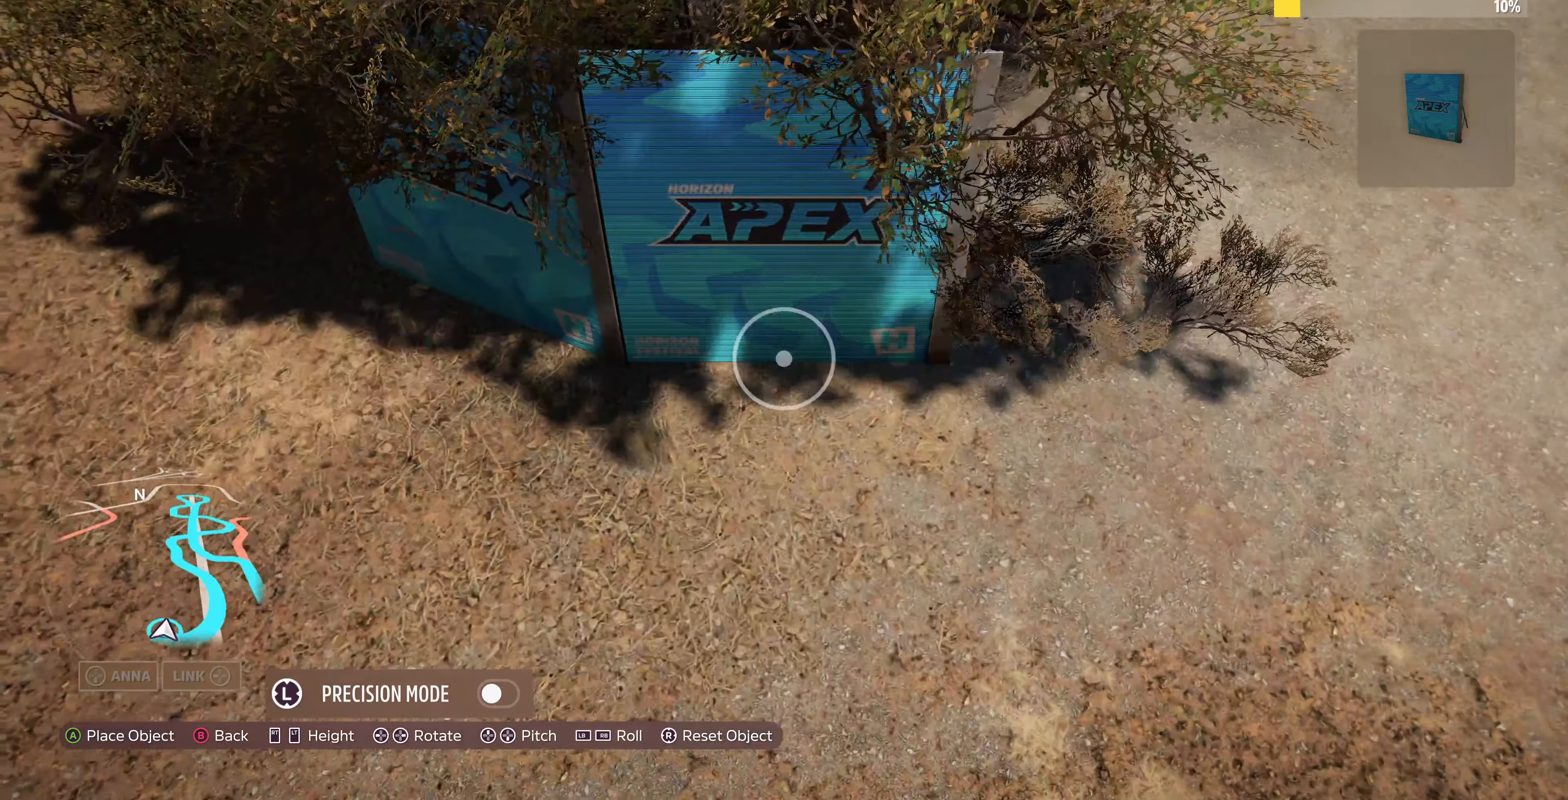
{"buttons": [], "left_stick": "right", "right_stick": "center", "events": [[33, "left_stick", "up-right"], [100, "right_stick", "center"], [200, "left_stick", "center"], [300, "right_stick", "left"], [467, "left_stick", "right"], [500, "right_stick", "center"]]}